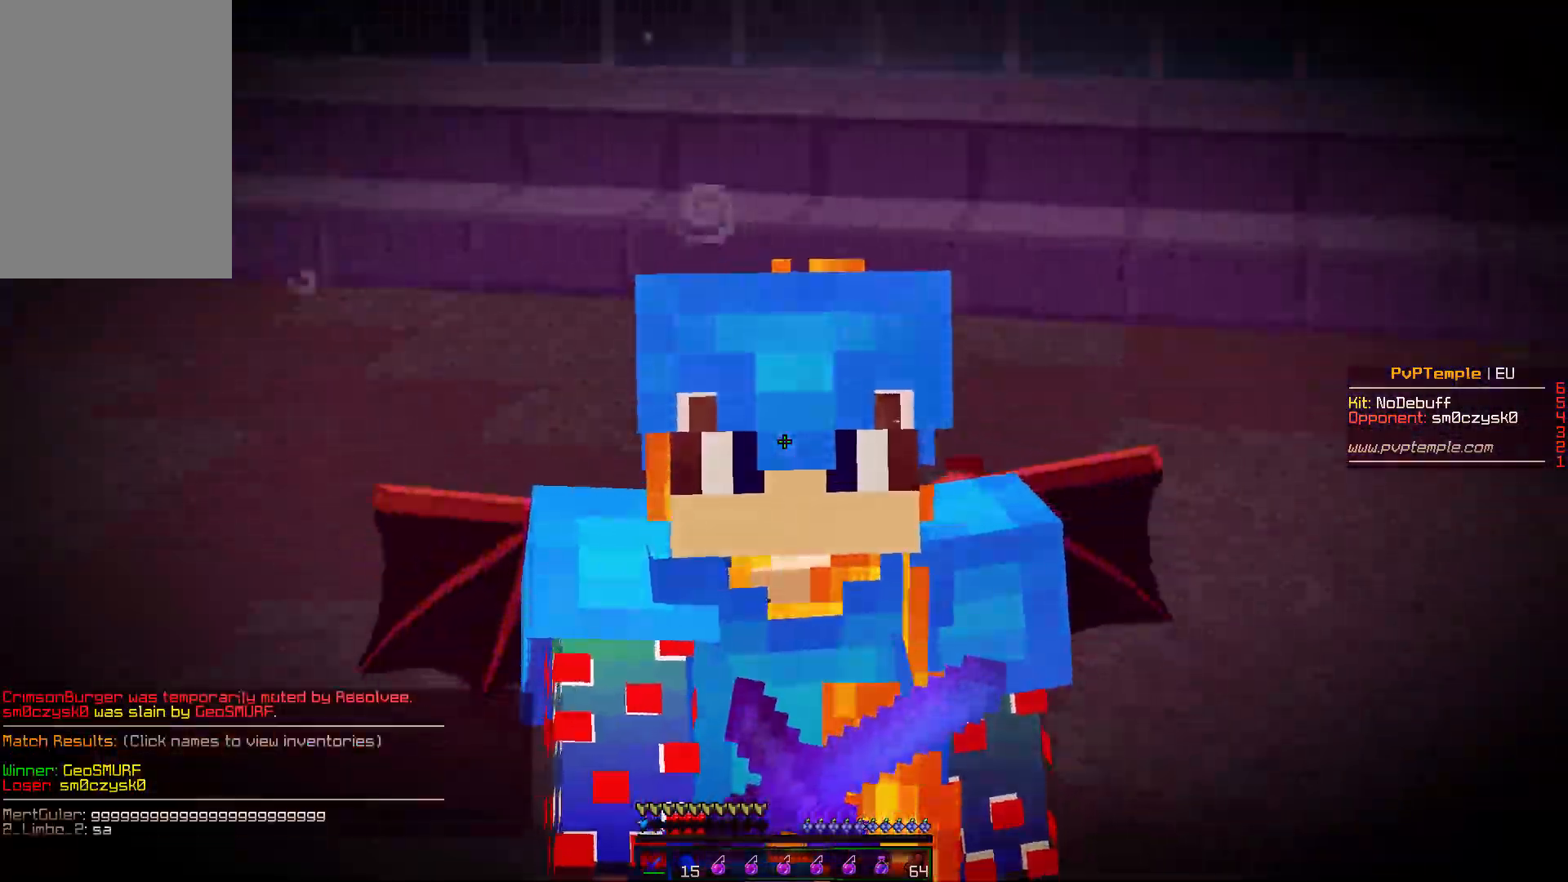
Gameplay with keyboard and mouse; each line is a JSON object with the keys and mouse buttons held at the frame after it. "events" lists presses ("down") and releases ("up") of "a", "d", "s", "w", "mouse_left" and "mouse_right" between this image and that frame as [ms after this image, input, new state], when the widget could be followed in between. "mouse_left", "mouse_right" = the "left", "right" buttons of the "mouse" list. No other keys are recorded. Fast repeated clicks can show as one long hold. Mouse movement is not recorded.
{"keys": ["w"], "mouse": ["left", "right"], "events": [[83, "mouse_left", "down"], [100, "mouse_left", "up"], [183, "mouse_left", "down"], [217, "mouse_left", "up"], [300, "mouse_left", "down"], [333, "mouse_left", "up"], [417, "mouse_left", "down"], [450, "mouse_left", "up"], [500, "mouse_left", "down"]]}
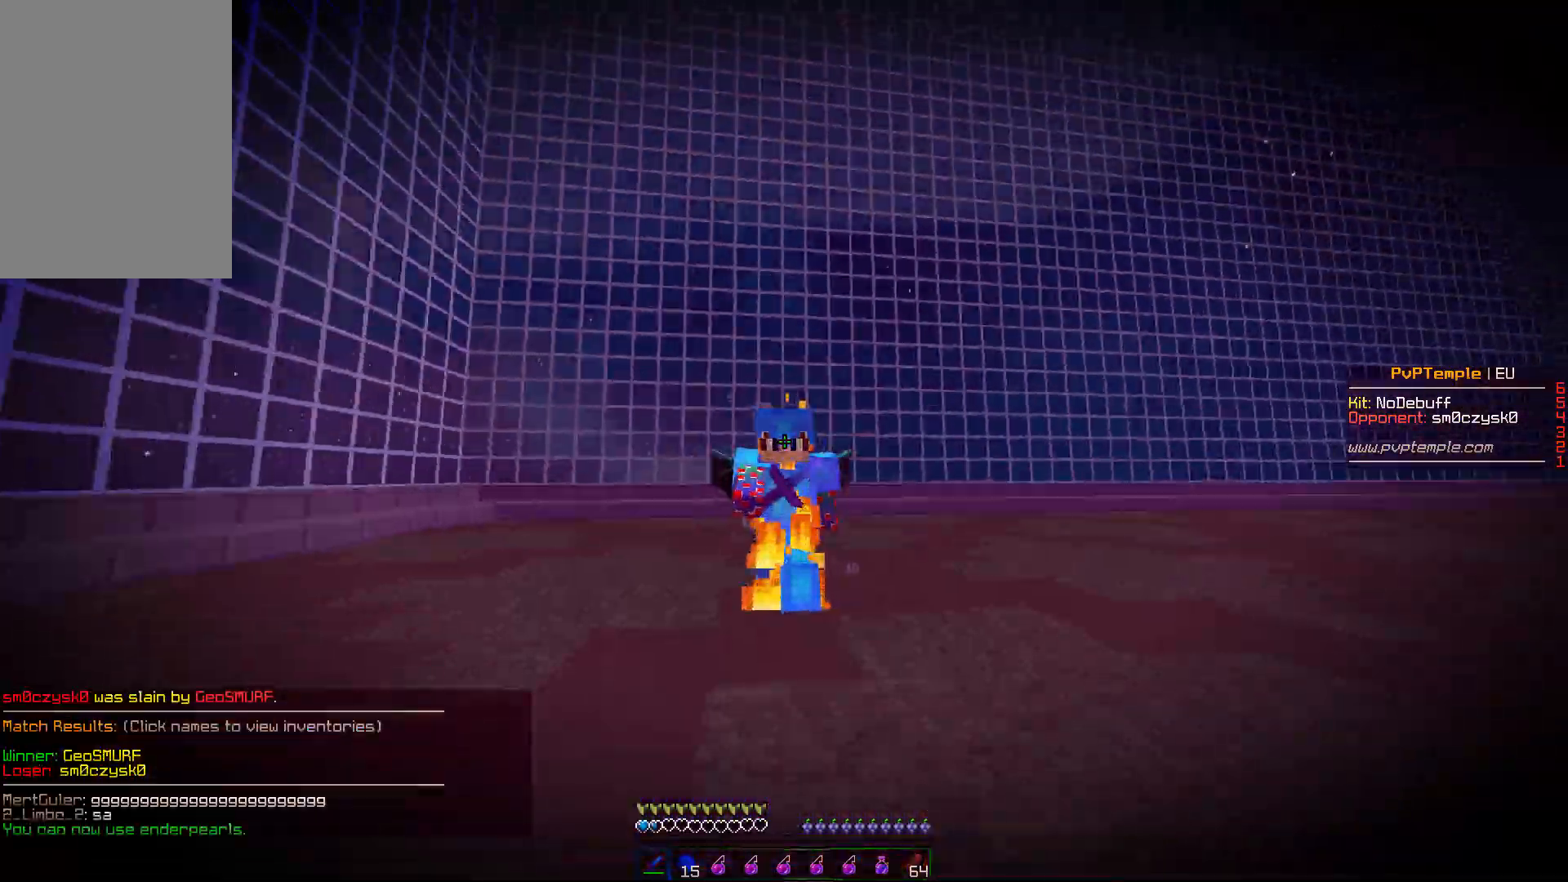
{"keys": ["w"], "mouse": [], "events": [[33, "mouse_left", "up"], [117, "mouse_left", "down"], [133, "mouse_left", "up"], [200, "mouse_left", "down"], [217, "mouse_left", "up"], [283, "mouse_left", "down"], [317, "mouse_left", "up"], [483, "mouse_right", "up"]]}
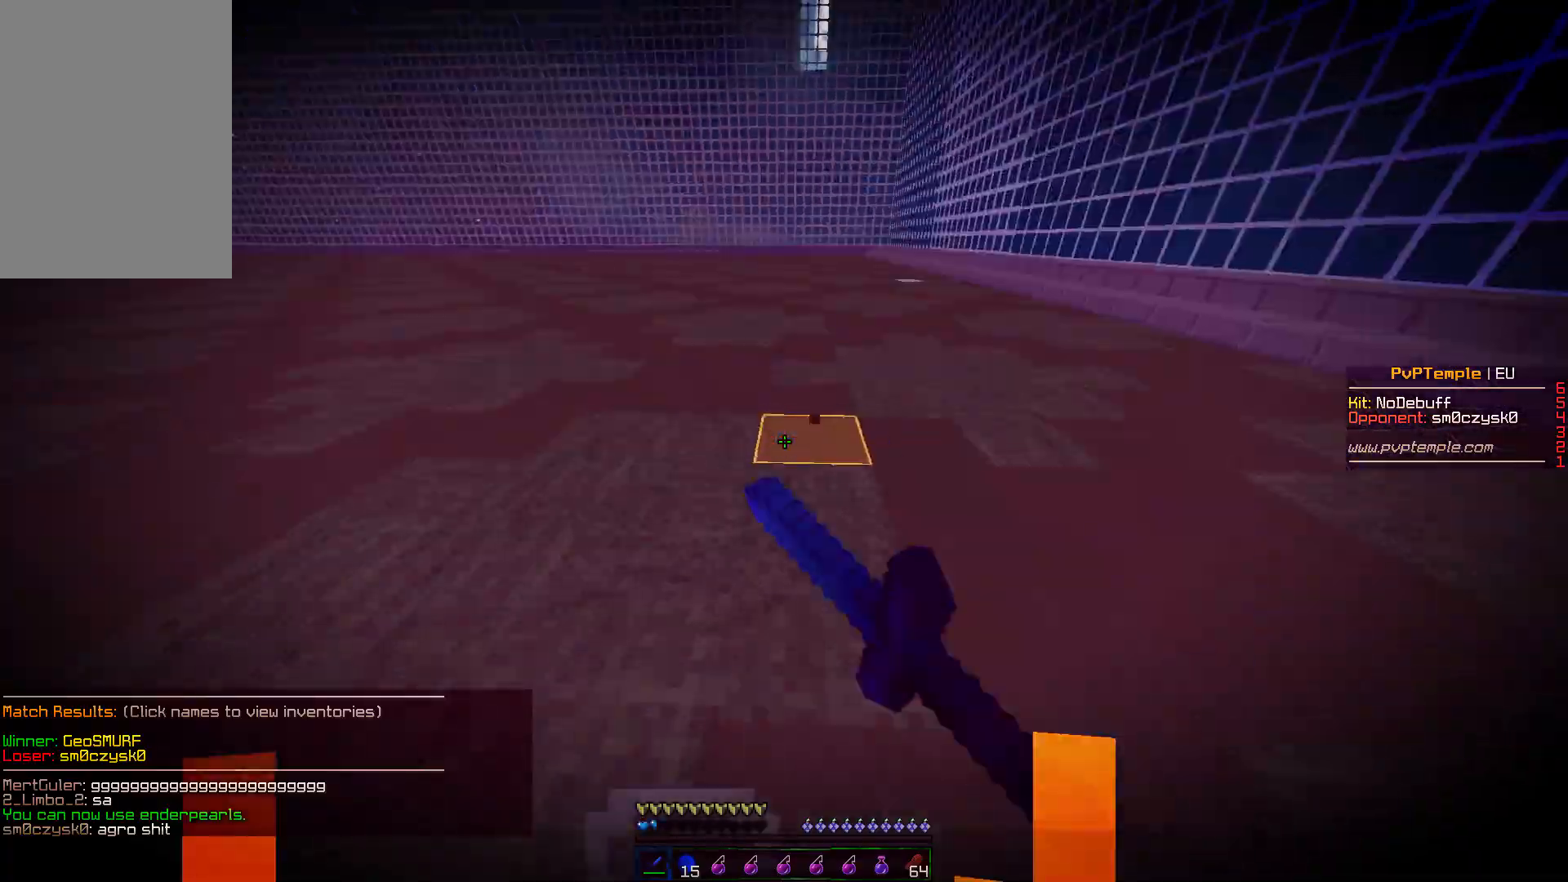
{"keys": ["a", "w"], "mouse": [], "events": [[83, "mouse_left", "down"], [100, "mouse_left", "up"], [300, "a", "down"]]}
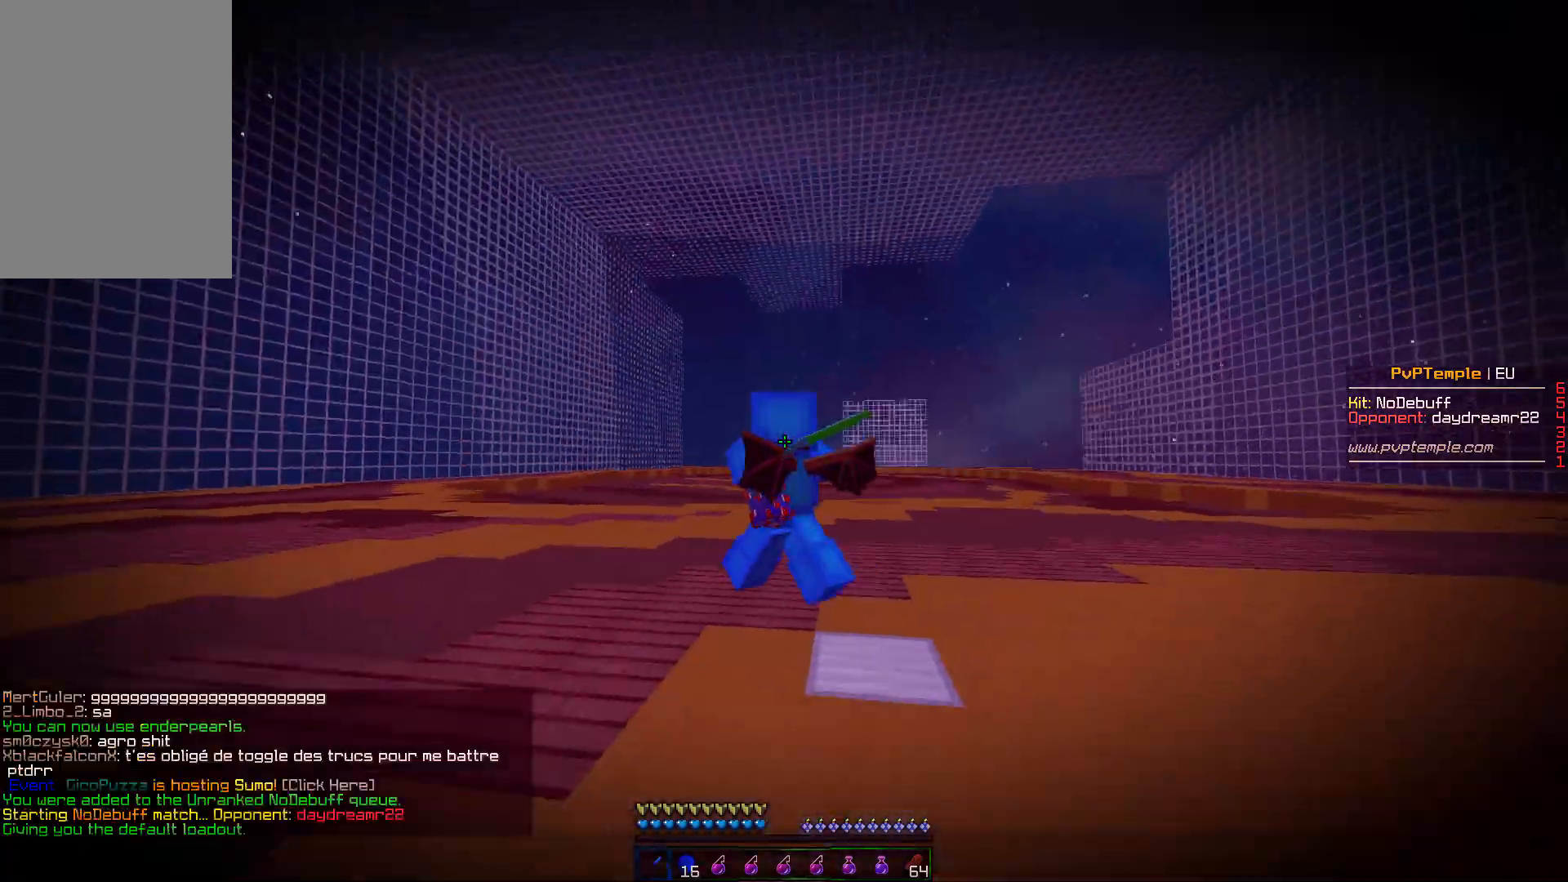
{"keys": ["w"], "mouse": ["left", "right"], "events": [[400, "a", "up"], [483, "mouse_right", "down"], [500, "mouse_left", "down"]]}
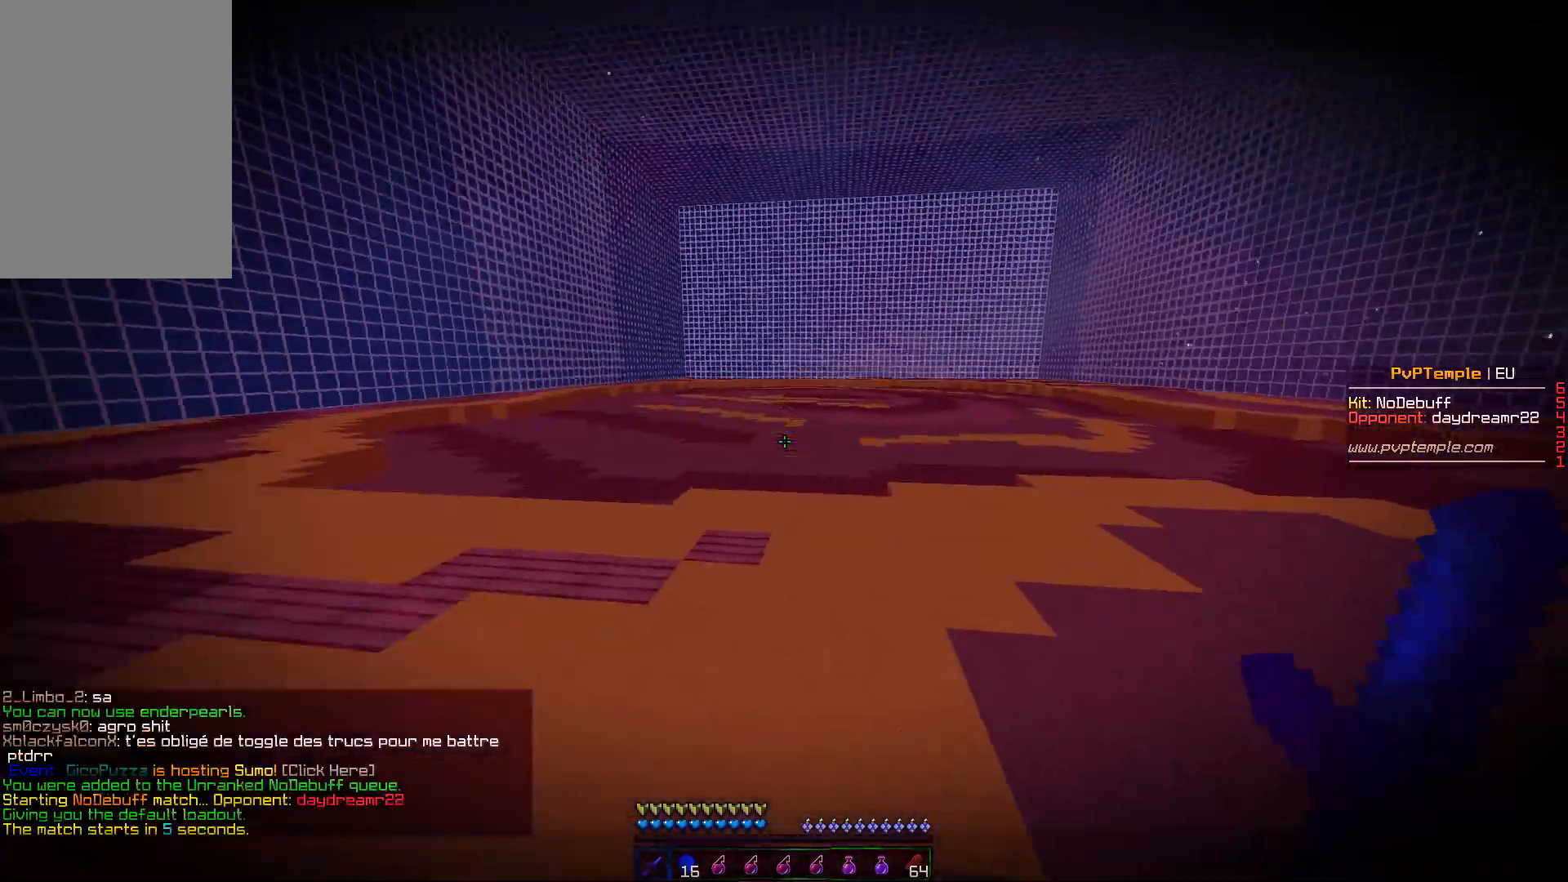
{"keys": ["w"], "mouse": ["left", "right"], "events": [[200, "mouse_left", "up"], [250, "mouse_left", "down"]]}
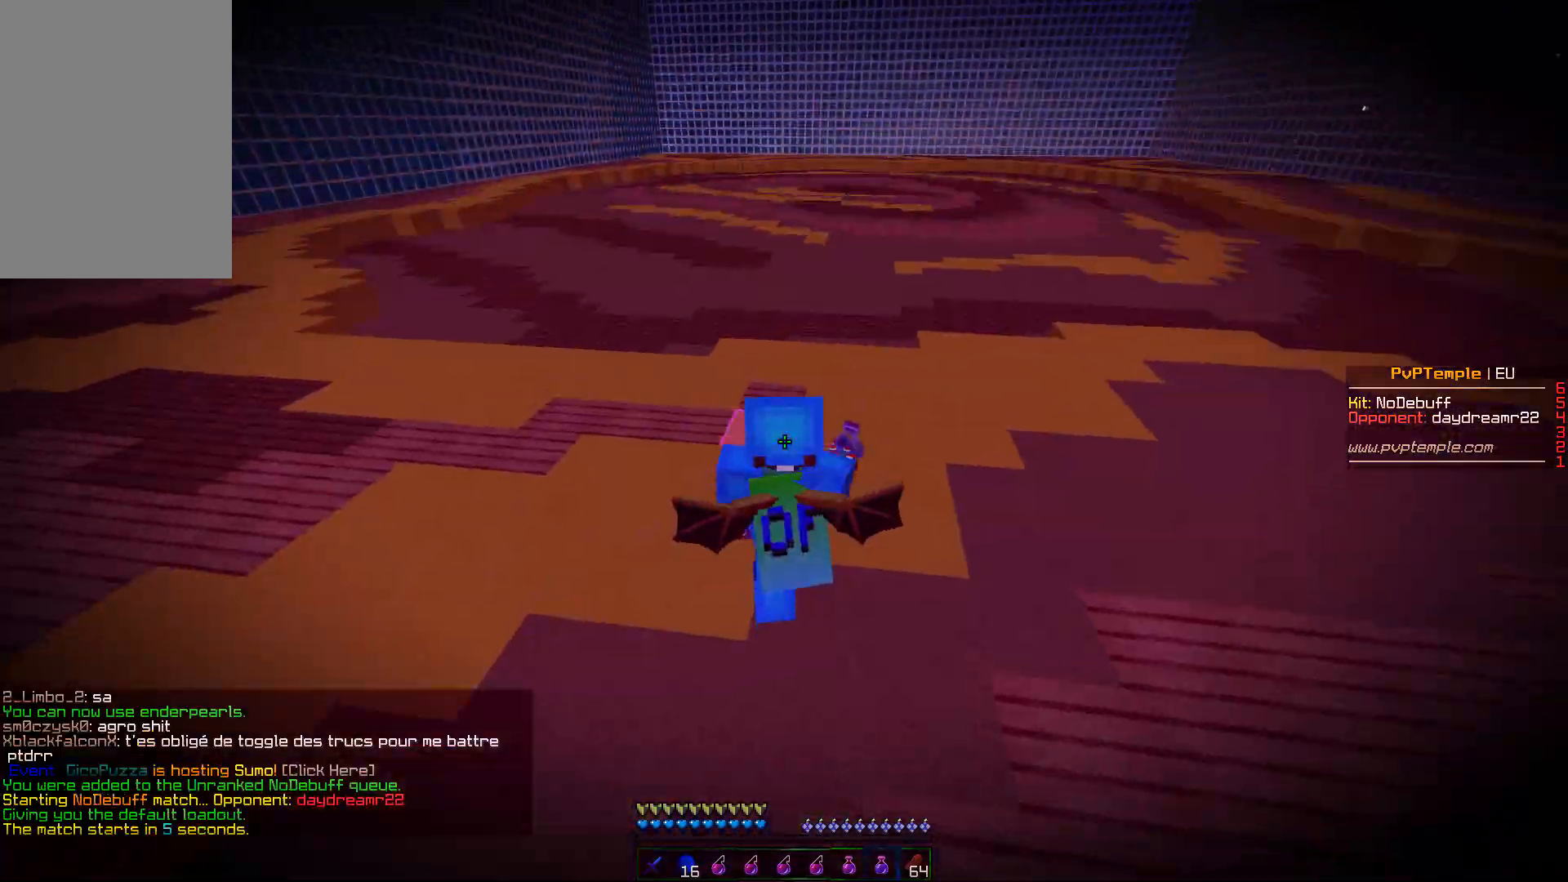
{"keys": ["w"], "mouse": [], "events": [[400, "mouse_left", "up"], [400, "mouse_right", "up"], [450, "mouse_left", "down"], [483, "mouse_left", "up"]]}
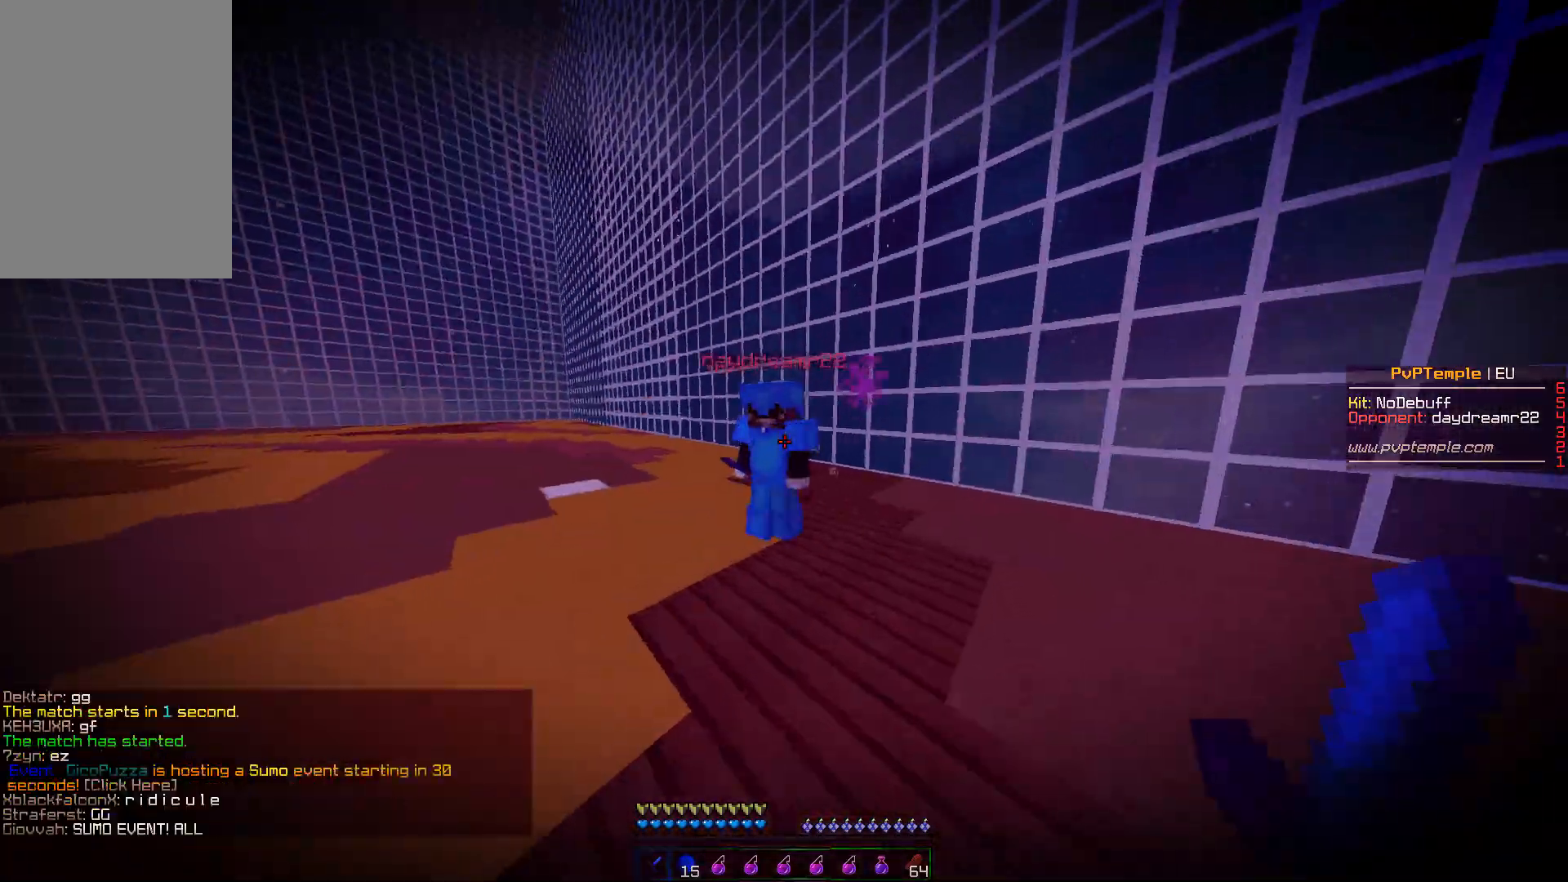
{"keys": ["d", "w"], "mouse": [], "events": [[33, "d", "down"], [67, "mouse_left", "down"], [83, "mouse_left", "up"], [133, "mouse_left", "down"], [167, "mouse_left", "up"], [250, "mouse_left", "down"], [283, "mouse_left", "up"], [300, "mouse_left", "down"], [300, "w", "up"], [317, "mouse_left", "up"], [417, "mouse_left", "down"], [450, "w", "down"], [483, "mouse_left", "up"]]}
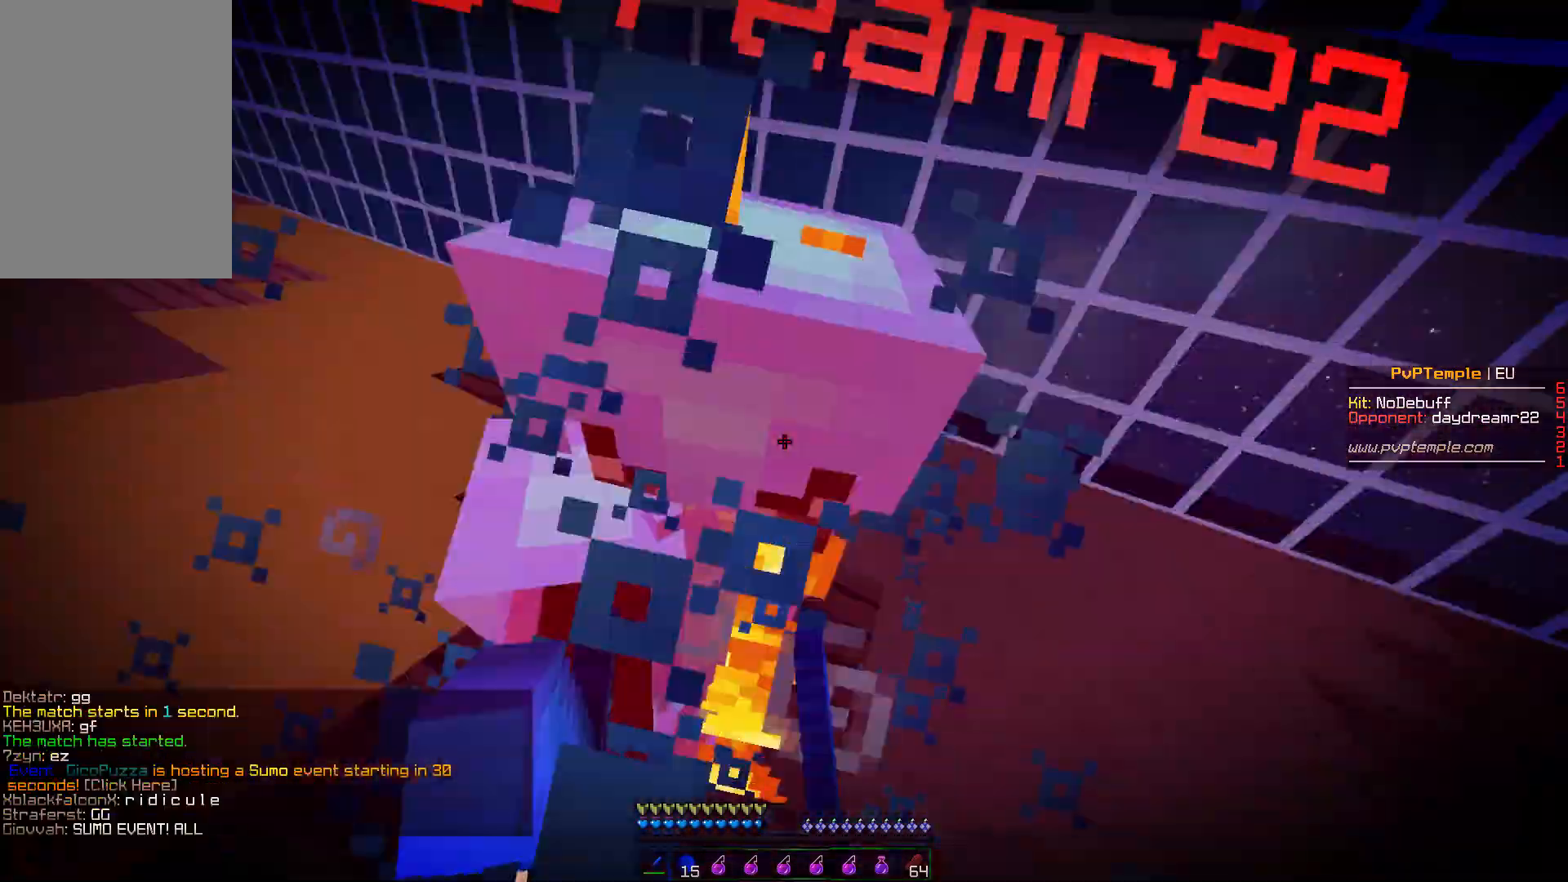
{"keys": ["d", "w"], "mouse": ["left"], "events": [[17, "d", "up"], [67, "d", "down"], [67, "mouse_left", "down"], [83, "mouse_left", "up"], [117, "mouse_left", "down"], [150, "mouse_left", "up"], [233, "mouse_left", "down"], [250, "mouse_left", "up"], [333, "mouse_left", "down"], [350, "mouse_left", "up"], [433, "mouse_left", "down"], [467, "mouse_left", "up"], [500, "mouse_left", "down"]]}
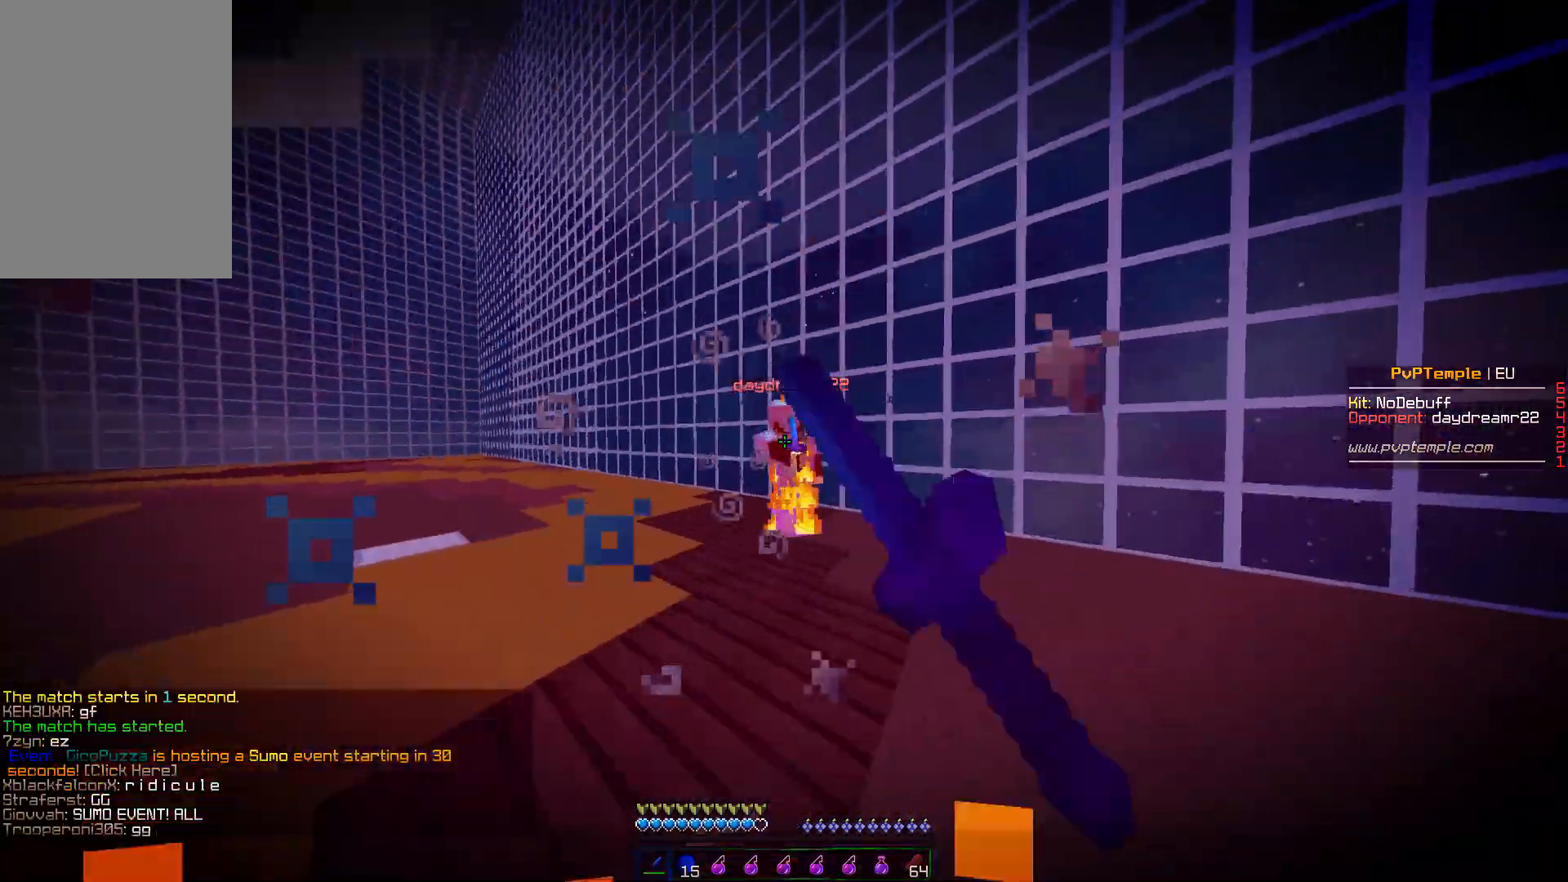
{"keys": ["d", "w"], "mouse": ["left"], "events": [[17, "mouse_left", "up"], [100, "mouse_left", "down"], [133, "mouse_left", "up"], [167, "mouse_left", "down"], [200, "mouse_left", "up"], [283, "mouse_left", "down"], [300, "mouse_left", "up"], [333, "mouse_left", "down"], [350, "mouse_left", "up"], [433, "mouse_left", "down"], [467, "mouse_left", "up"], [500, "mouse_left", "down"]]}
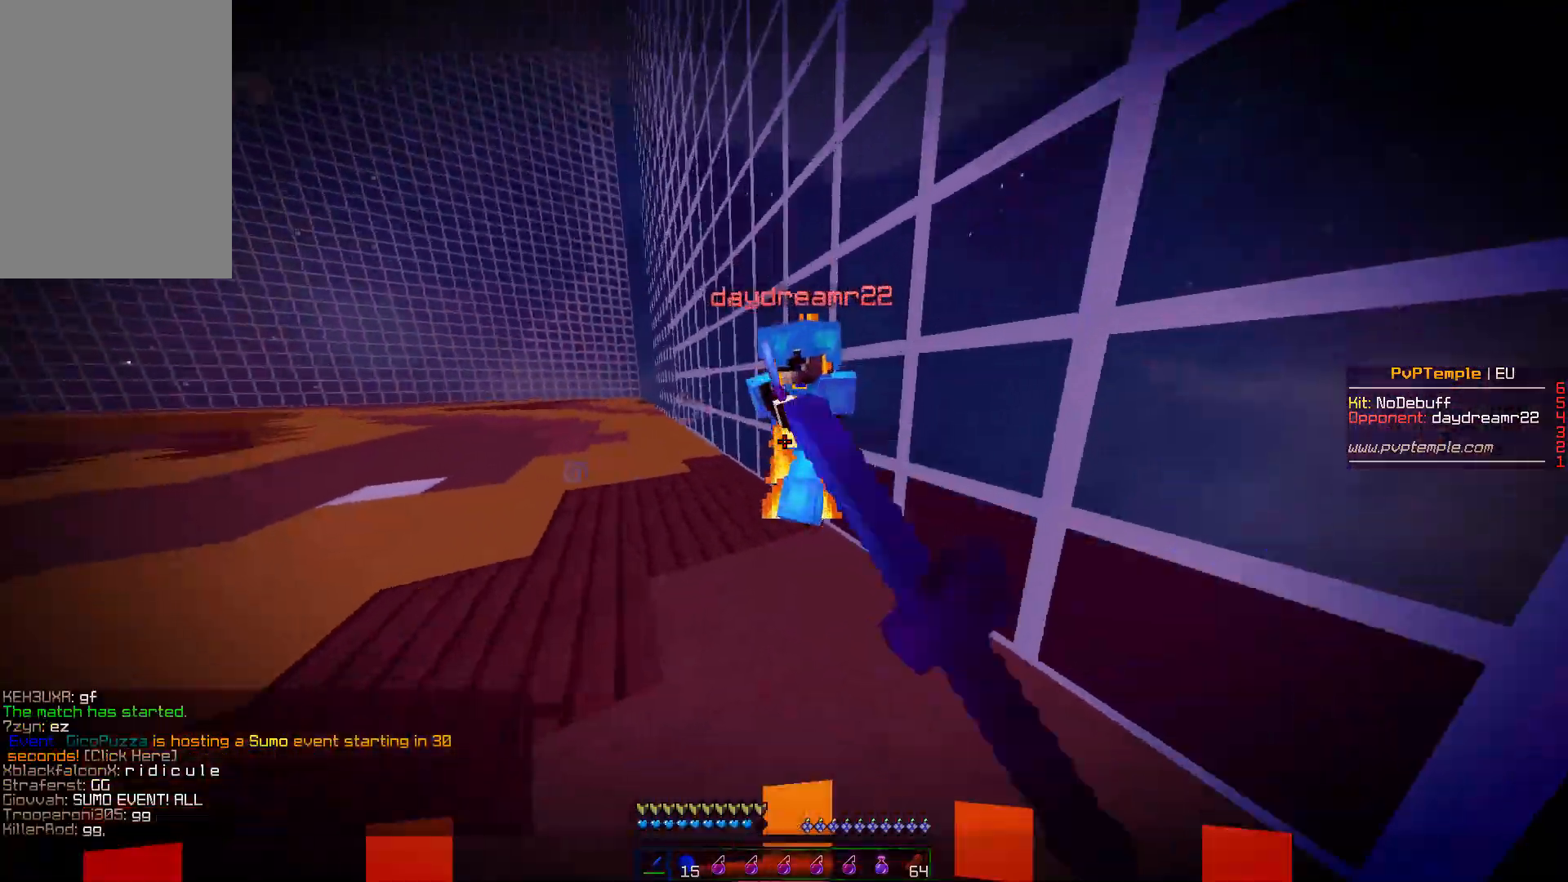
{"keys": ["d", "w"], "mouse": [], "events": [[33, "mouse_left", "up"], [117, "mouse_left", "down"], [133, "mouse_left", "up"], [150, "mouse_left", "down"], [167, "w", "up"], [183, "mouse_left", "up"], [267, "d", "up"], [267, "mouse_left", "down"], [283, "mouse_left", "up"], [300, "a", "down"], [300, "mouse_left", "down"], [333, "mouse_left", "up"], [367, "w", "down"], [417, "mouse_left", "down"], [433, "mouse_left", "up"], [450, "a", "up"], [450, "mouse_left", "down"], [467, "d", "down"], [483, "mouse_left", "up"]]}
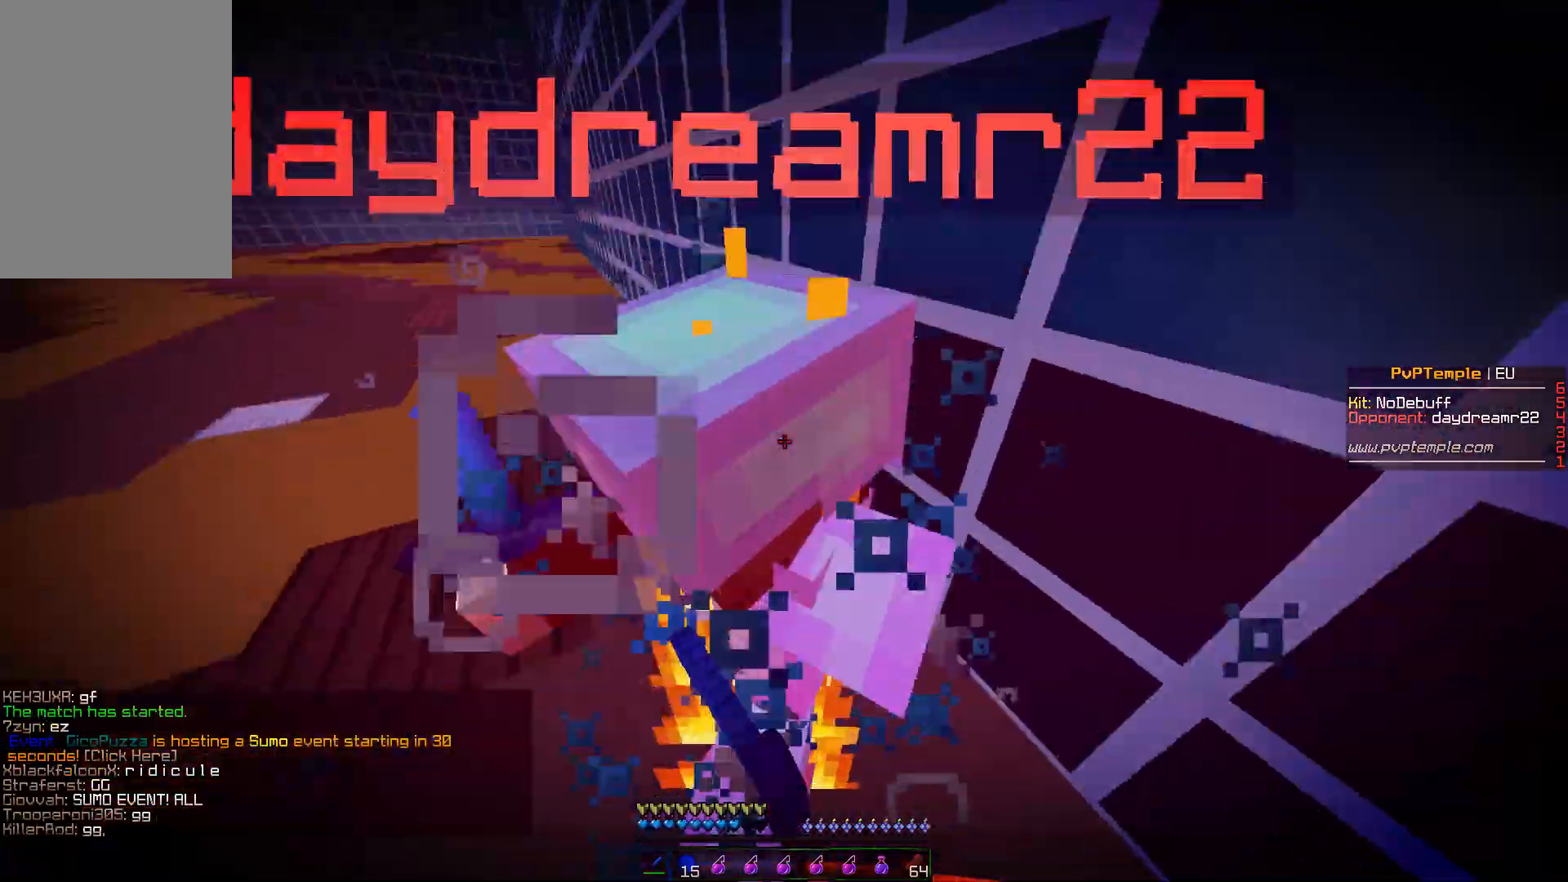
{"keys": ["d", "w"], "mouse": [], "events": [[100, "mouse_left", "down"], [117, "mouse_left", "up"], [133, "mouse_left", "down"], [150, "mouse_left", "up"], [233, "mouse_left", "down"], [300, "mouse_left", "up"], [383, "mouse_left", "down"], [417, "mouse_left", "up"], [450, "mouse_left", "down"], [467, "mouse_left", "up"]]}
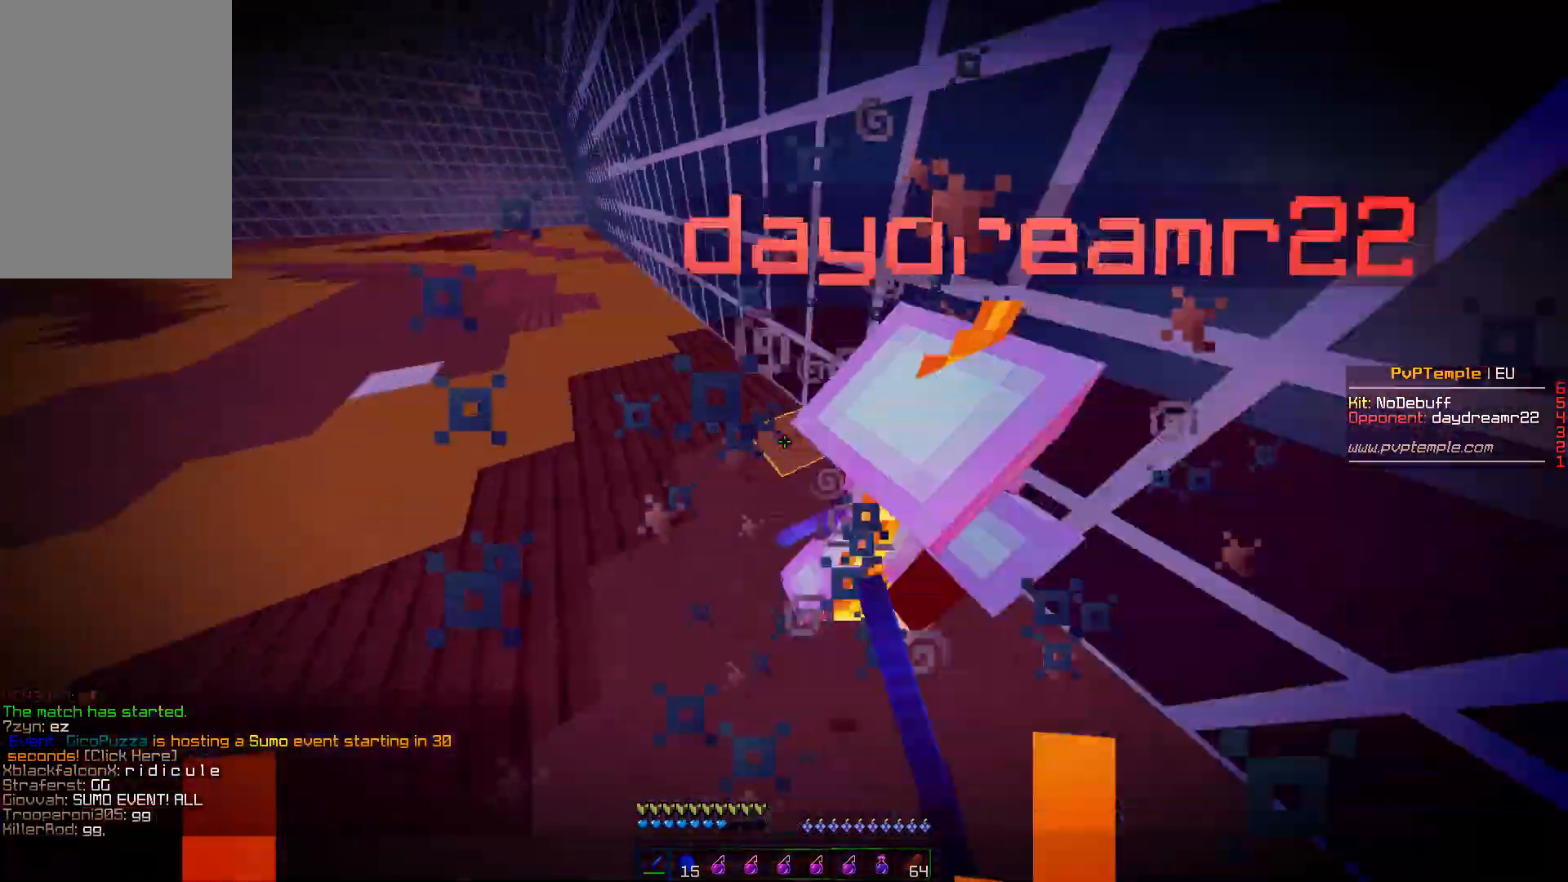
{"keys": ["d", "w"], "mouse": [], "events": [[67, "mouse_left", "down"], [117, "mouse_left", "up"], [200, "mouse_left", "down"], [233, "mouse_left", "up"], [250, "mouse_left", "down"], [283, "mouse_left", "up"], [367, "mouse_left", "down"], [383, "mouse_left", "up"], [433, "mouse_left", "down"], [450, "mouse_left", "up"]]}
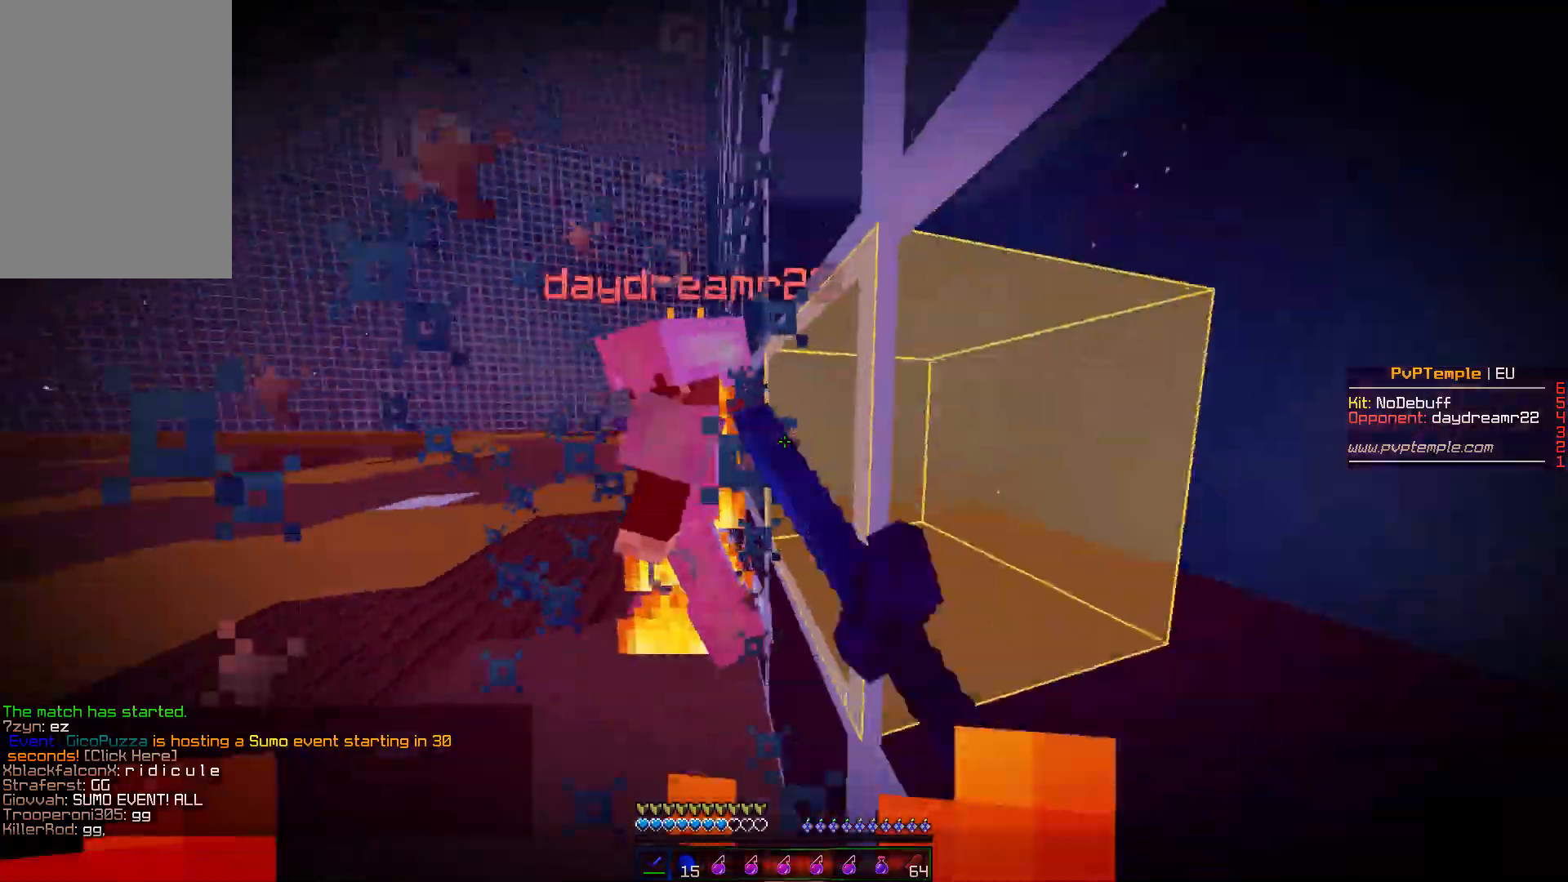
{"keys": ["d", "w"], "mouse": [], "events": [[17, "d", "up"], [50, "mouse_left", "down"], [67, "mouse_left", "up"], [83, "mouse_left", "down"], [100, "mouse_left", "up"], [200, "mouse_left", "down"], [217, "mouse_left", "up"], [233, "d", "down"], [250, "mouse_left", "down"], [283, "mouse_left", "up"], [283, "w", "up"], [367, "mouse_left", "down"], [383, "mouse_left", "up"], [417, "mouse_left", "down"], [450, "mouse_left", "up"], [483, "w", "down"]]}
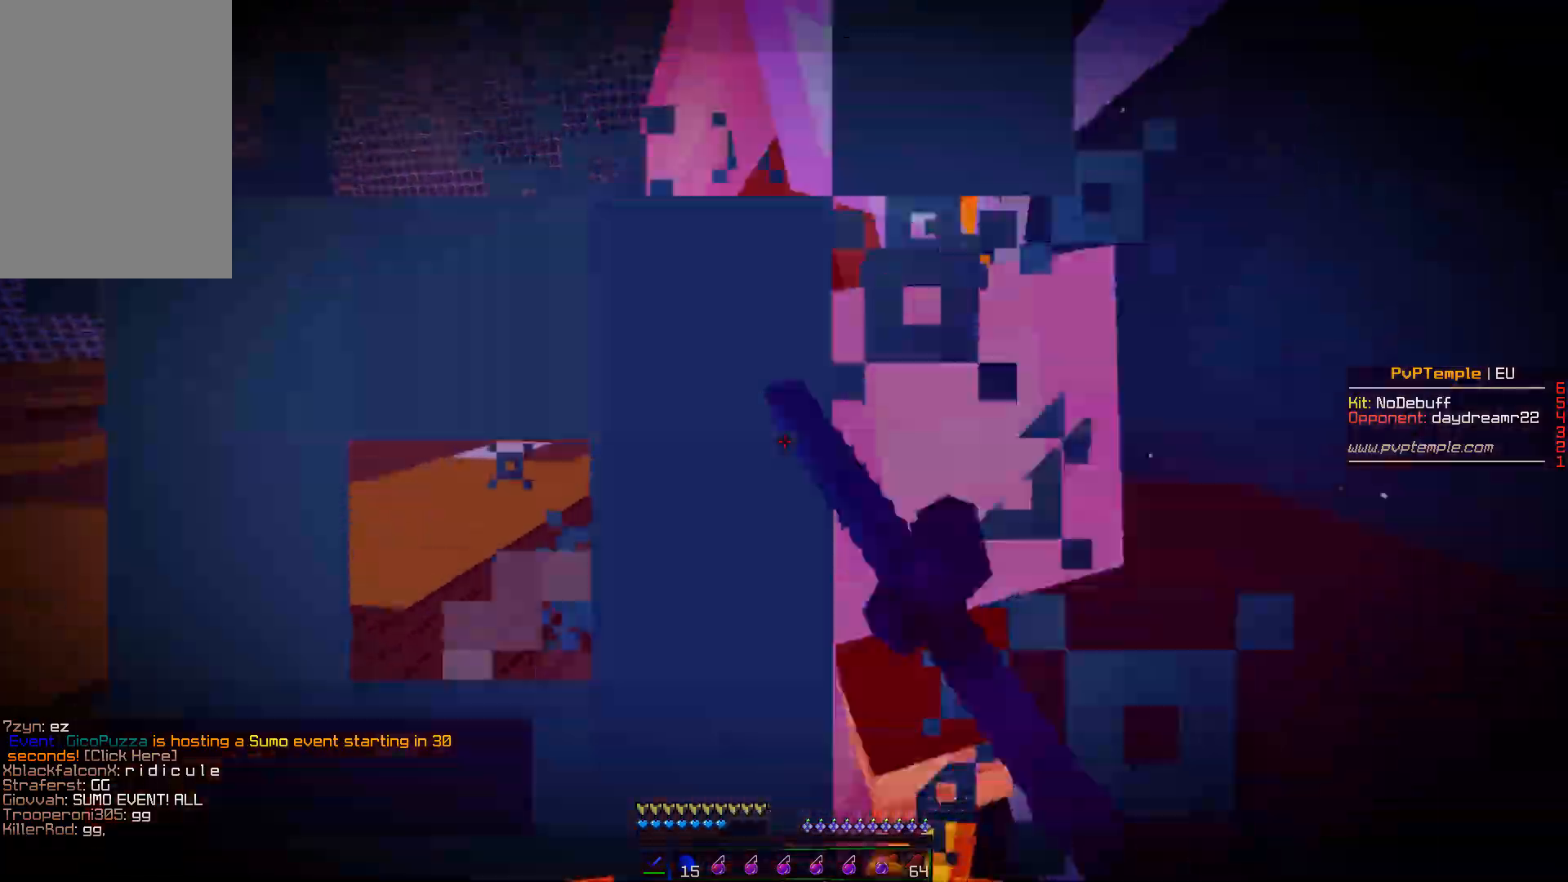
{"keys": ["w"], "mouse": [], "events": [[33, "mouse_left", "down"], [50, "d", "up"], [67, "mouse_left", "up"], [83, "mouse_left", "down"], [117, "mouse_left", "up"], [200, "mouse_left", "down"], [217, "mouse_left", "up"], [267, "mouse_left", "down"], [300, "mouse_left", "up"], [383, "mouse_left", "down"], [400, "mouse_left", "up"], [450, "mouse_left", "down"], [467, "mouse_left", "up"]]}
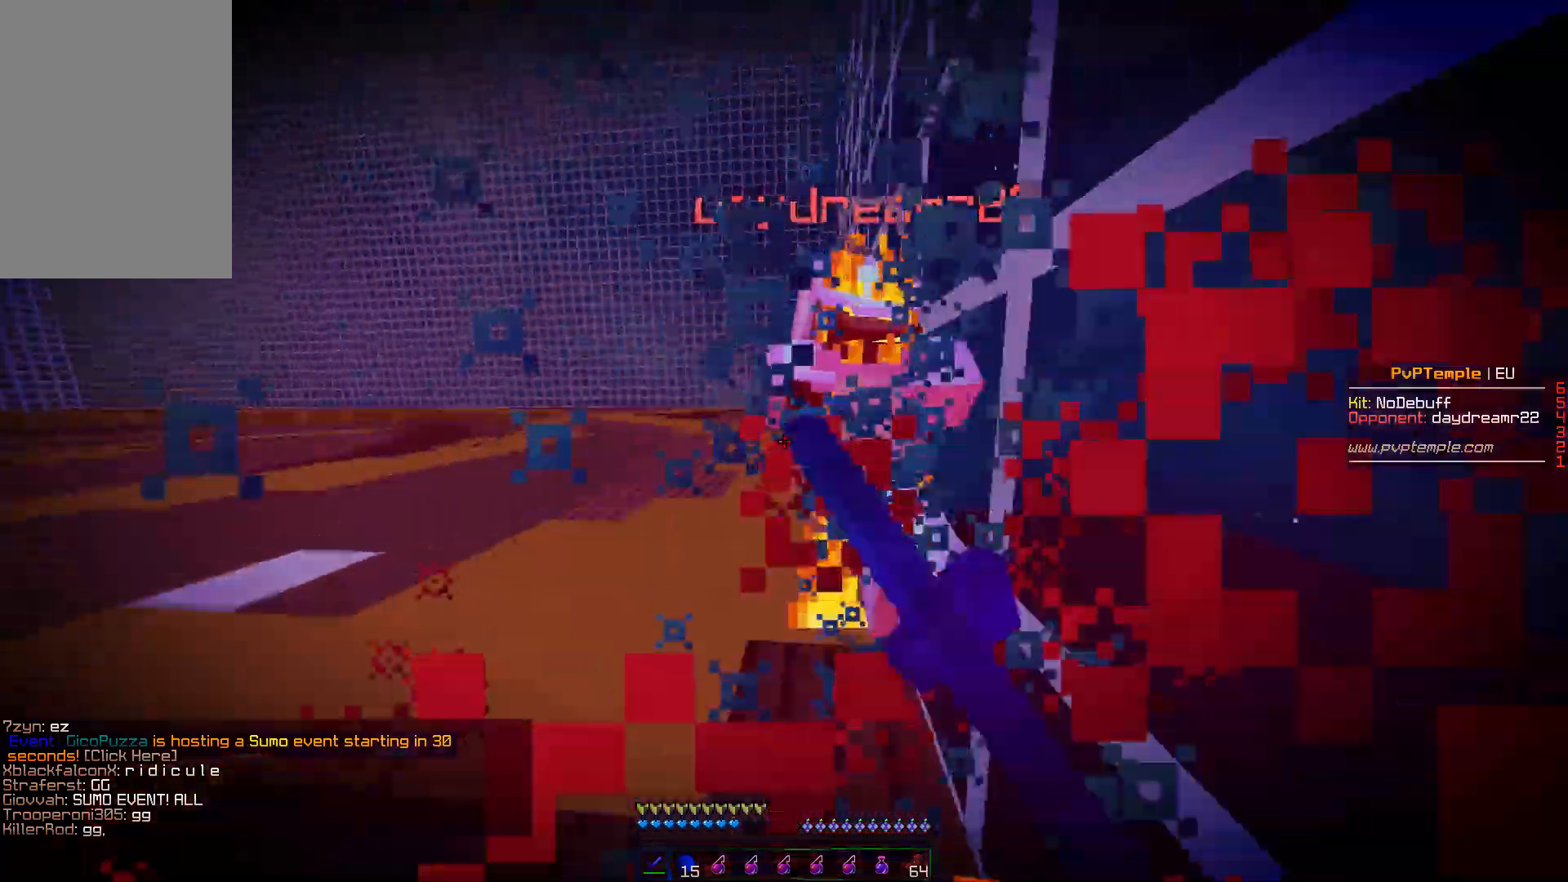
{"keys": ["a", "w"], "mouse": [], "events": [[50, "mouse_left", "down"], [83, "mouse_left", "up"], [133, "mouse_left", "down"], [150, "mouse_left", "up"], [167, "a", "down"], [250, "mouse_left", "down"], [267, "mouse_left", "up"], [317, "mouse_left", "down"], [350, "mouse_left", "up"], [433, "mouse_left", "down"], [450, "mouse_left", "up"]]}
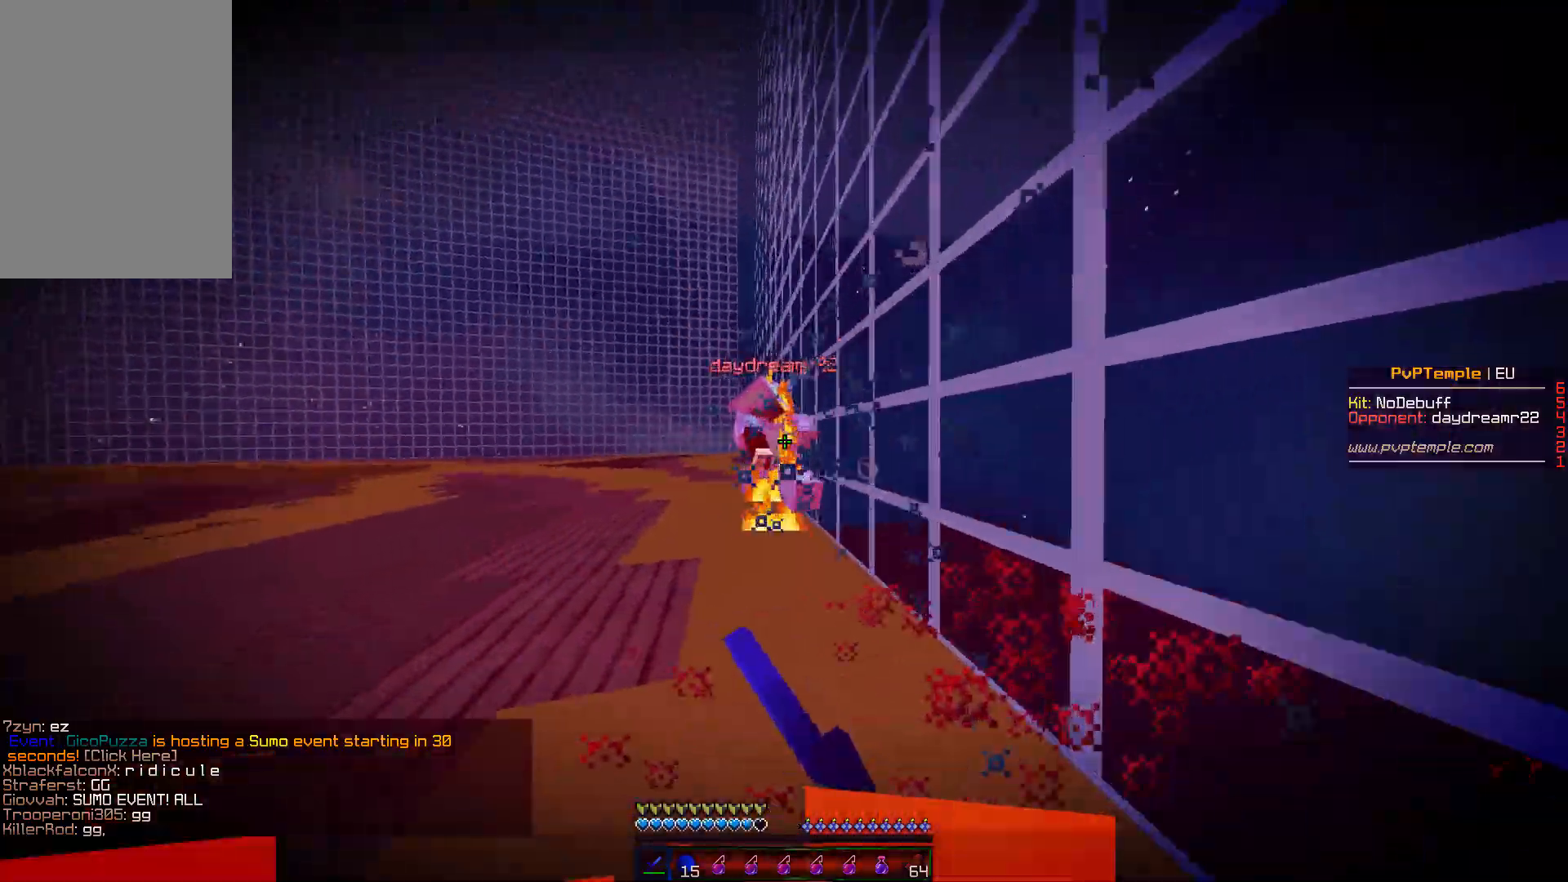
{"keys": ["w"], "mouse": [], "events": [[17, "mouse_left", "down"], [33, "mouse_left", "up"], [133, "mouse_left", "down"], [150, "mouse_left", "up"], [233, "mouse_left", "down"], [267, "mouse_left", "up"], [350, "mouse_left", "down"], [367, "a", "up"], [367, "mouse_left", "up"], [467, "mouse_left", "down"], [483, "mouse_left", "up"]]}
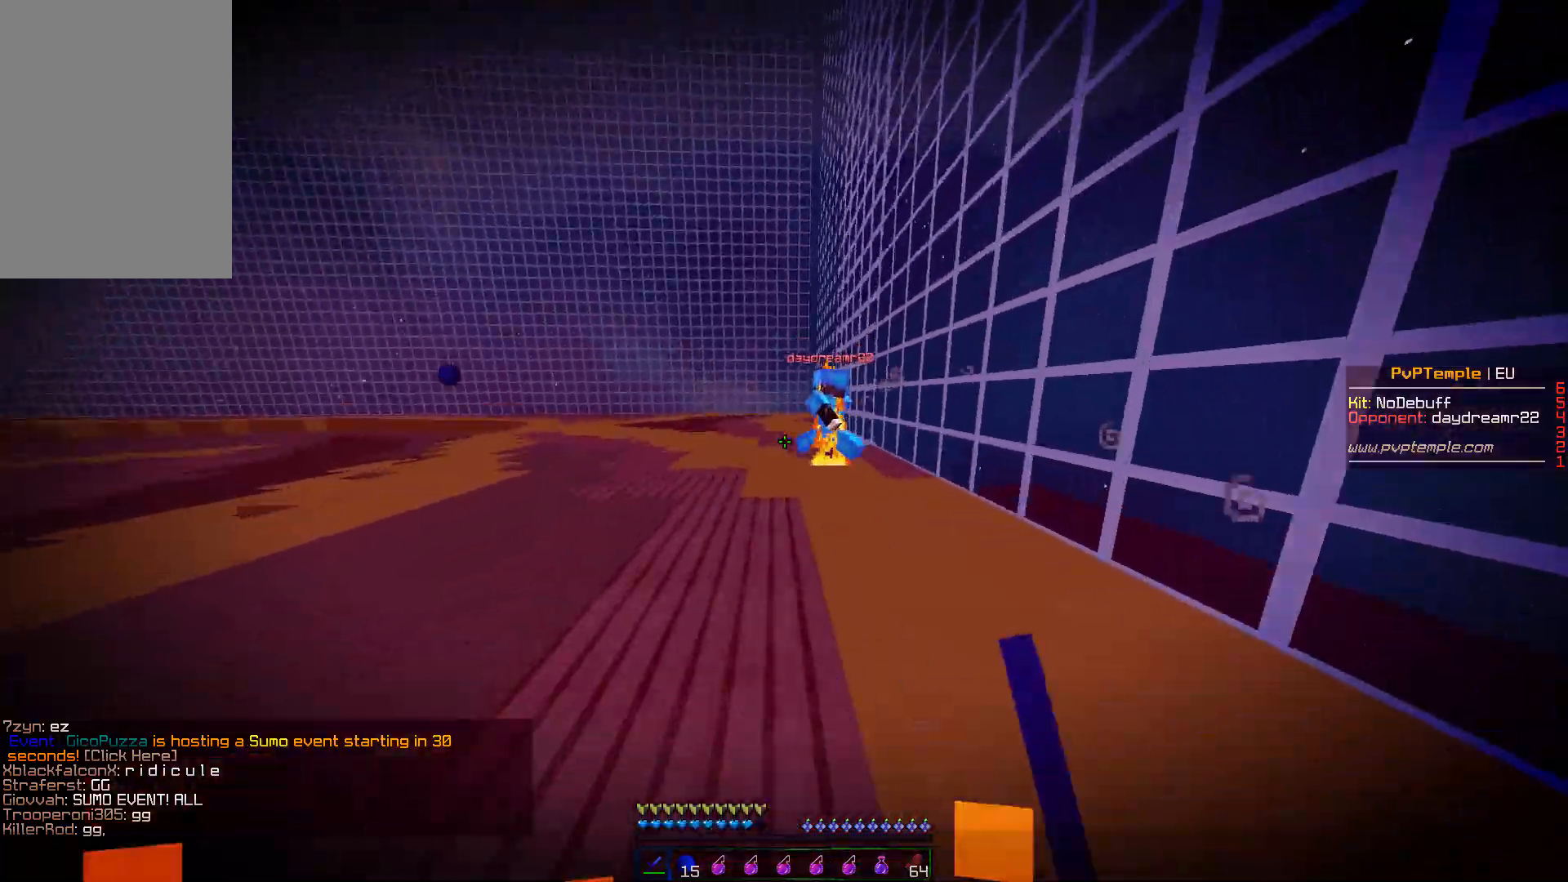
{"keys": ["d", "w"], "mouse": ["left"], "events": [[133, "d", "down"], [267, "d", "up"], [317, "mouse_left", "down"], [333, "d", "down"], [333, "mouse_left", "up"], [500, "mouse_left", "down"]]}
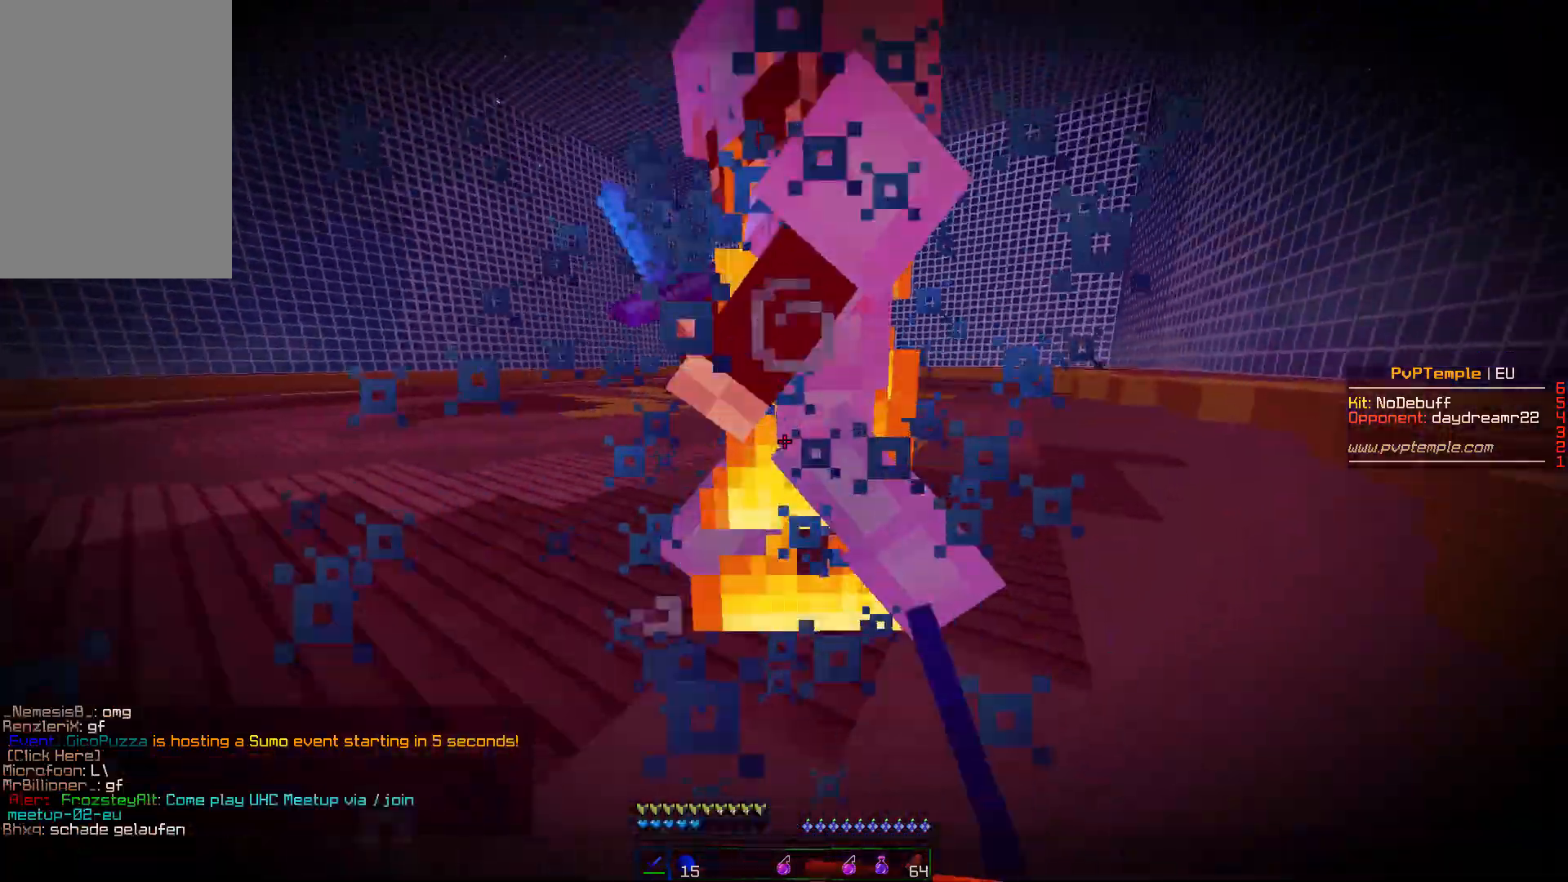
{"keys": ["d"], "mouse": [], "events": [[17, "mouse_left", "up"], [67, "mouse_left", "down"], [83, "mouse_left", "up"], [167, "mouse_left", "down"], [167, "w", "up"], [200, "mouse_left", "up"], [250, "mouse_left", "down"], [267, "mouse_left", "up"], [333, "mouse_left", "down"], [367, "mouse_left", "up"], [417, "mouse_left", "down"], [433, "mouse_left", "up"]]}
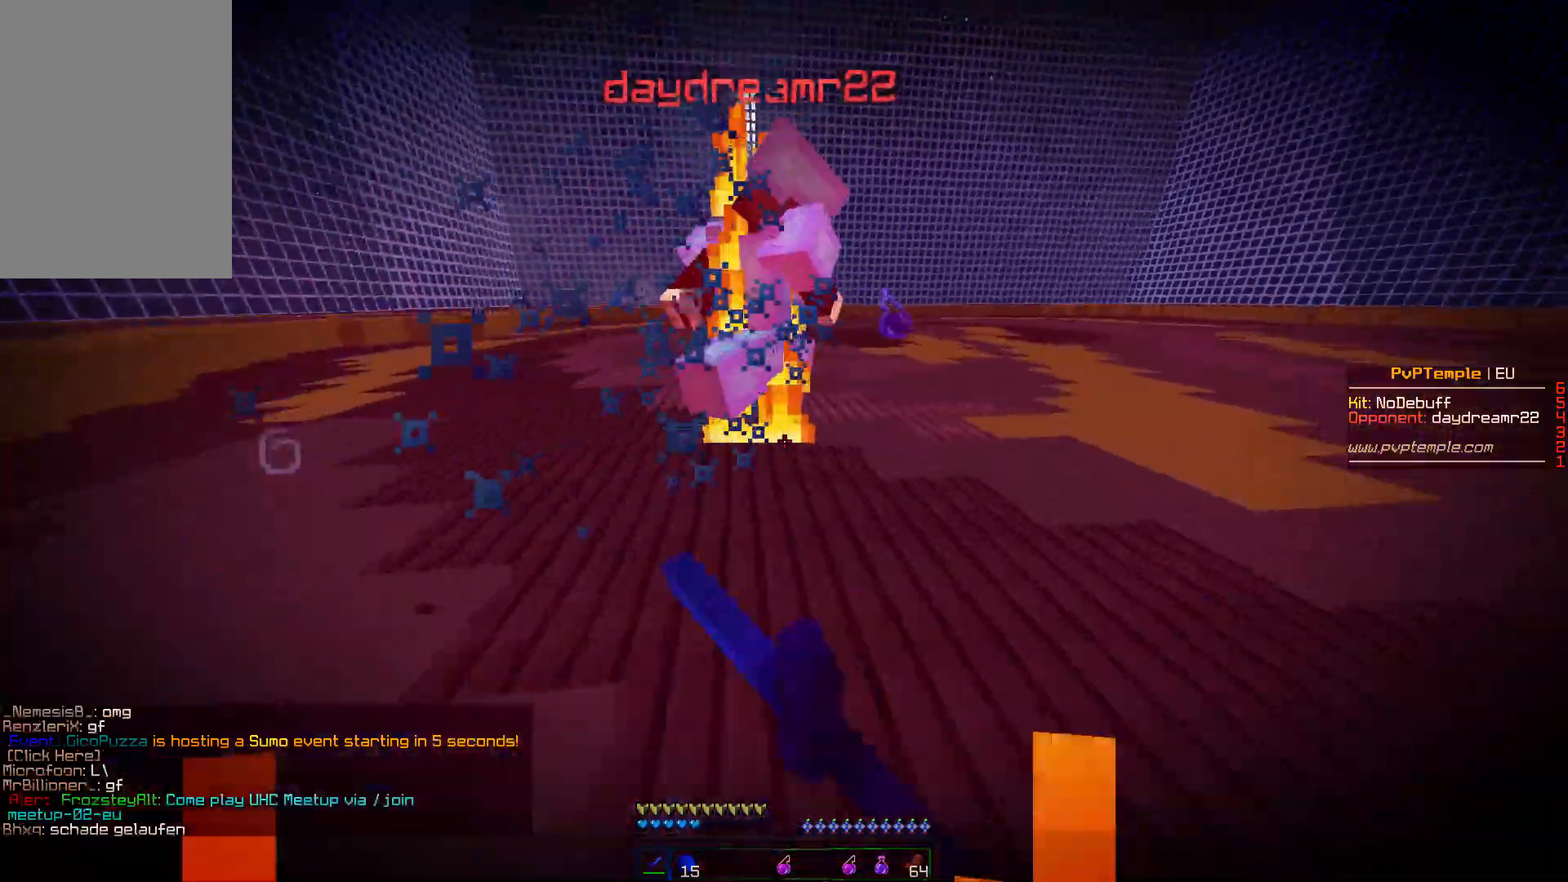
{"keys": ["w"], "mouse": [], "events": [[17, "mouse_left", "down"], [50, "mouse_left", "up"], [83, "w", "down"], [100, "mouse_left", "down"], [133, "mouse_left", "up"], [217, "mouse_left", "down"], [233, "mouse_left", "up"], [283, "mouse_left", "down"], [300, "mouse_left", "up"], [367, "d", "up"], [367, "mouse_left", "down"], [417, "mouse_left", "up"], [467, "mouse_left", "down"], [500, "mouse_left", "up"]]}
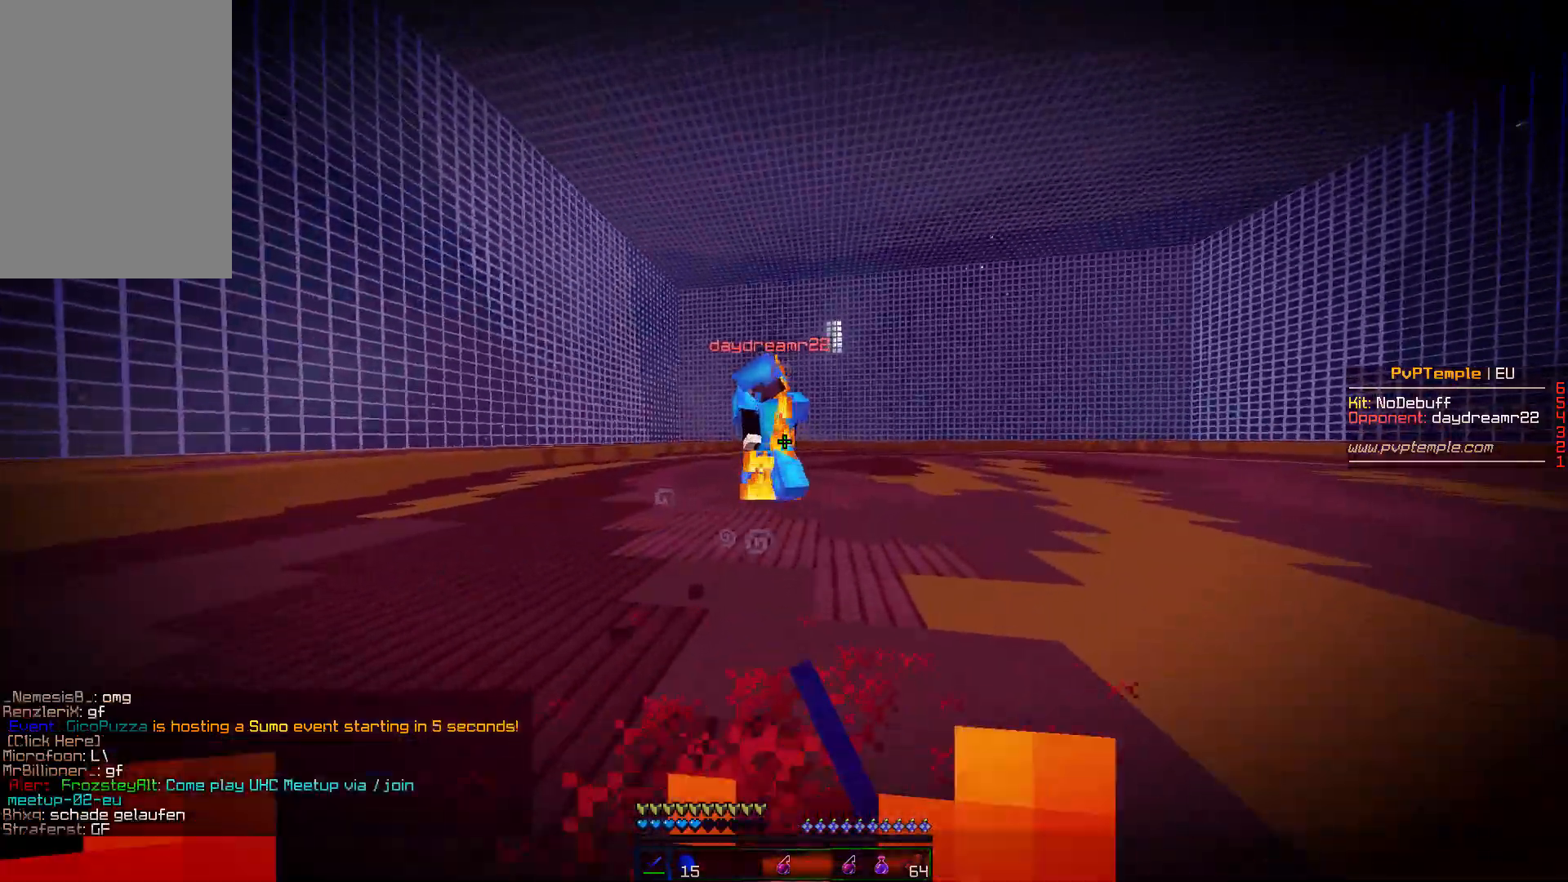
{"keys": ["d"], "mouse": []}
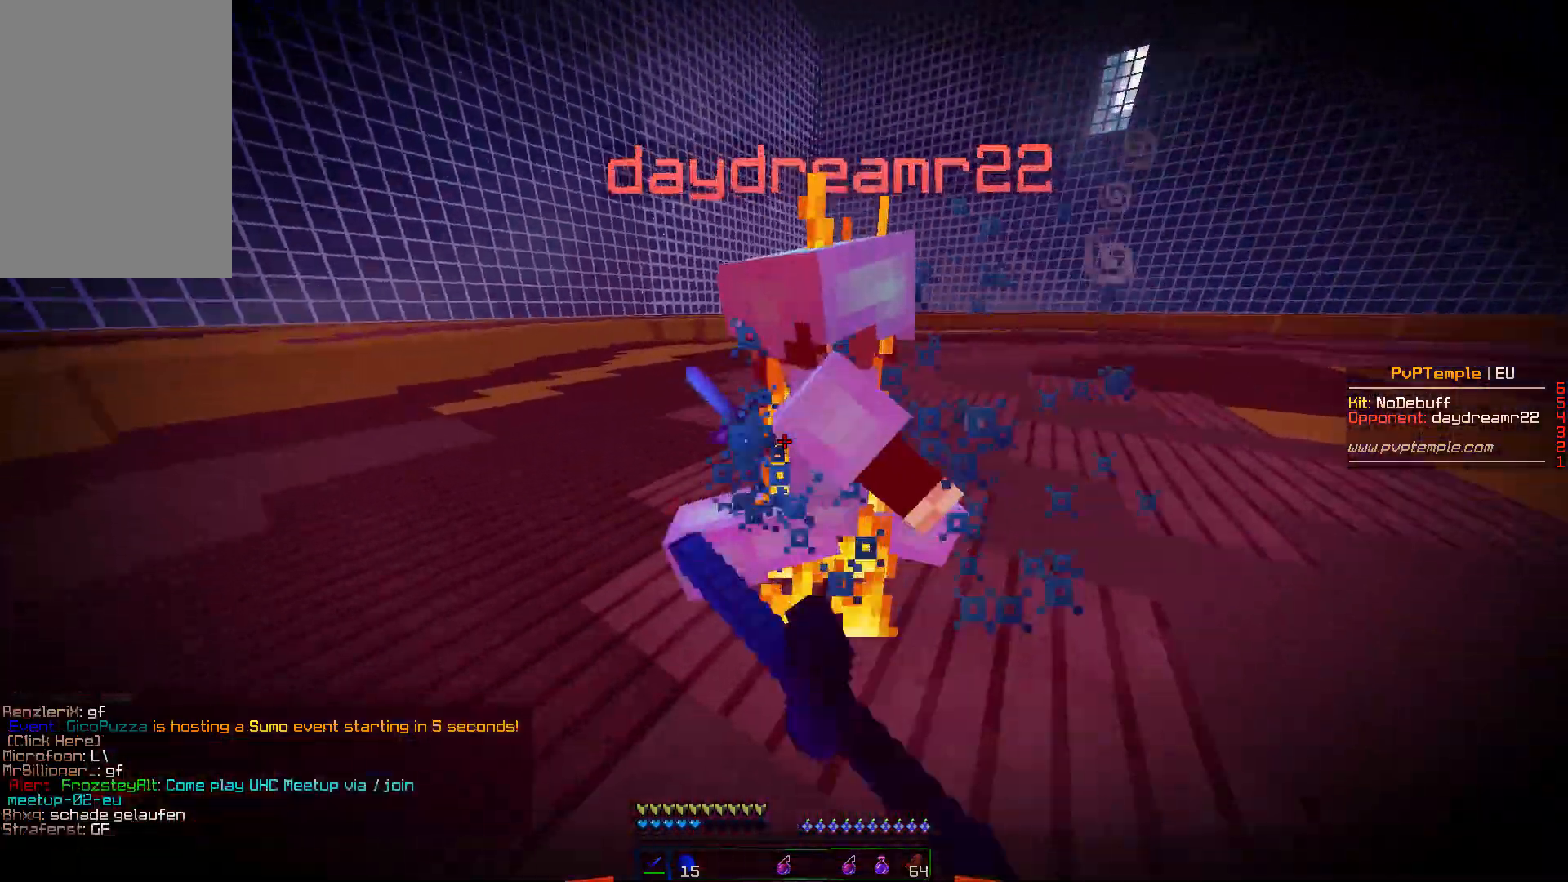
{"keys": ["a", "w"], "mouse": [], "events": [[67, "mouse_left", "down"], [83, "mouse_left", "up"], [167, "mouse_left", "down"], [183, "w", "down"], [200, "mouse_left", "up"], [217, "mouse_left", "down"], [233, "a", "down"], [233, "d", "up"], [267, "mouse_left", "up"], [350, "mouse_left", "down"], [367, "mouse_left", "up"], [400, "w", "up"], [450, "mouse_left", "down"], [483, "mouse_left", "up"], [483, "w", "down"]]}
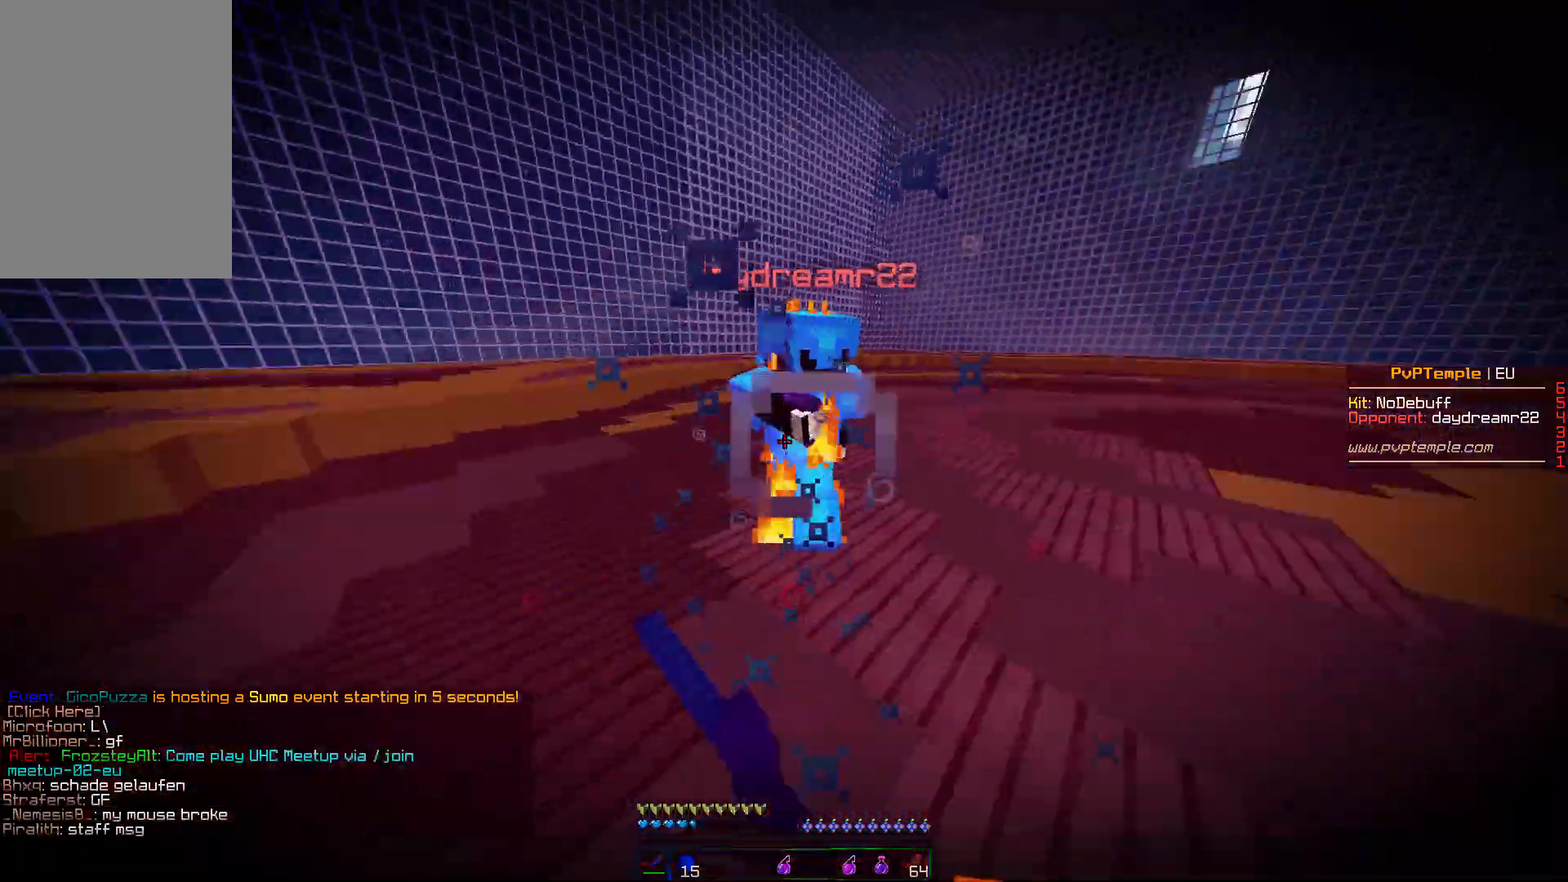
{"keys": ["w"], "mouse": [], "events": [[50, "a", "up"], [67, "mouse_left", "down"], [83, "mouse_left", "up"], [167, "mouse_left", "down"], [183, "a", "down"], [183, "mouse_left", "up"], [267, "mouse_left", "down"], [300, "mouse_left", "up"], [317, "a", "up"], [367, "mouse_left", "down"], [383, "mouse_left", "up"], [450, "mouse_left", "down"], [500, "mouse_left", "up"]]}
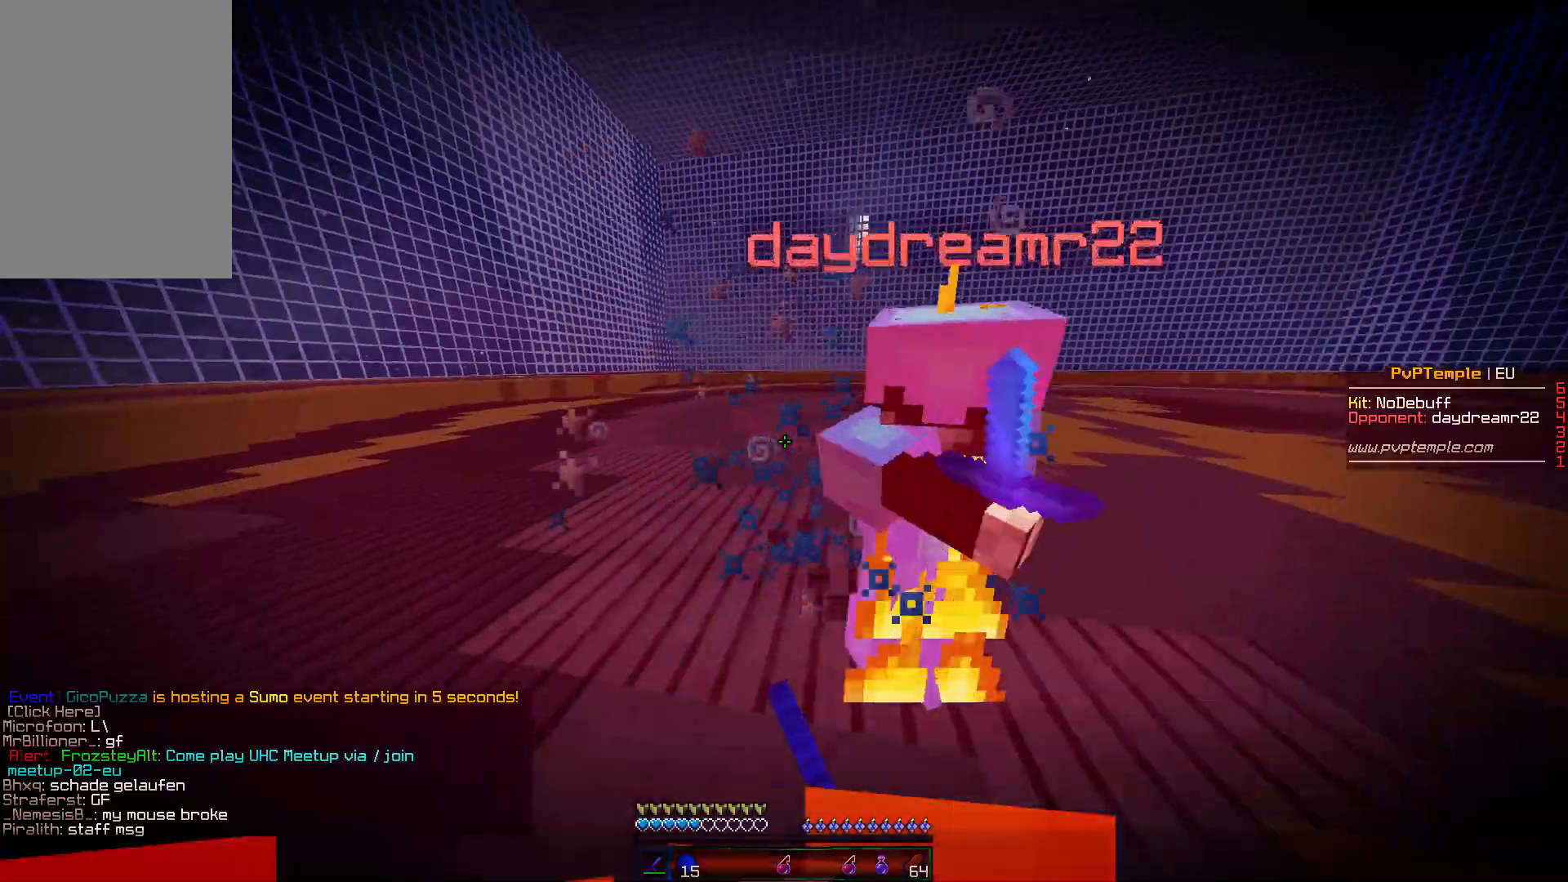
{"keys": ["a", "w"], "mouse": [], "events": [[67, "mouse_left", "down"], [83, "d", "down"], [100, "mouse_left", "up"], [167, "w", "up"], [183, "mouse_left", "down"], [300, "mouse_left", "up"], [367, "mouse_left", "down"], [417, "a", "down"], [417, "mouse_left", "up"], [417, "w", "down"], [433, "d", "up"], [467, "mouse_left", "down"], [483, "mouse_left", "up"]]}
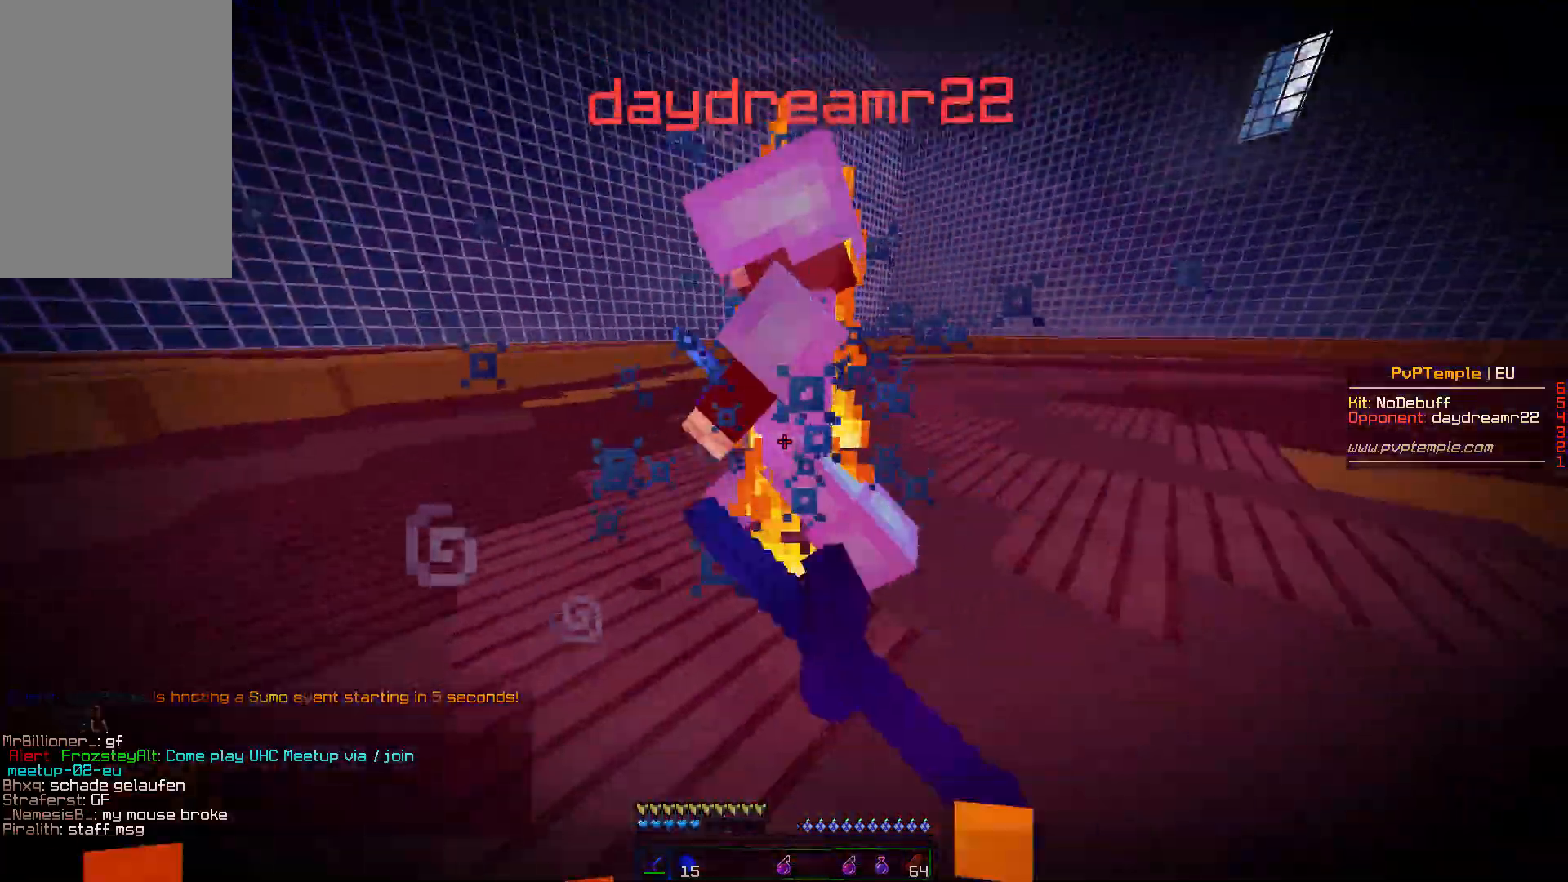
{"keys": ["d", "w"], "mouse": [], "events": [[83, "mouse_left", "down"], [100, "mouse_left", "up"], [133, "mouse_left", "down"], [167, "mouse_left", "up"], [233, "a", "up"], [250, "mouse_left", "down"], [267, "d", "down"], [283, "mouse_left", "up"], [350, "mouse_left", "down"], [367, "mouse_left", "up"], [367, "w", "up"], [433, "w", "down"], [450, "mouse_left", "down"], [483, "mouse_left", "up"]]}
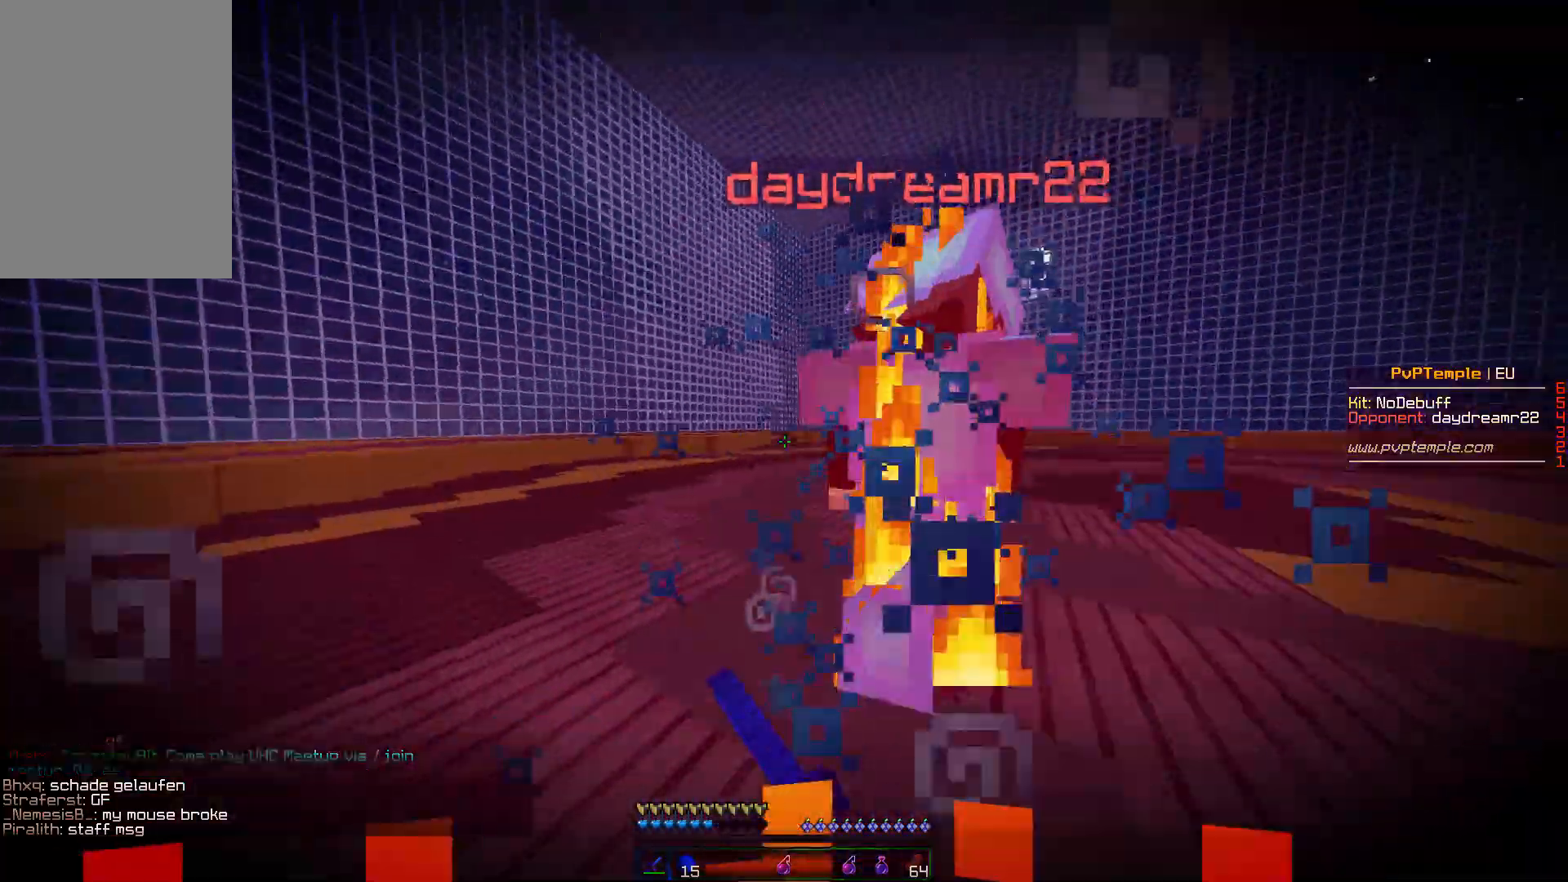
{"keys": ["a", "w"], "mouse": [], "events": [[17, "mouse_left", "down"], [50, "mouse_left", "up"], [117, "mouse_left", "down"], [167, "mouse_left", "up"], [217, "mouse_left", "down"], [250, "a", "down"], [267, "d", "up"], [267, "mouse_left", "up"], [350, "mouse_left", "down"], [367, "mouse_left", "up"], [400, "mouse_left", "down"], [433, "mouse_left", "up"]]}
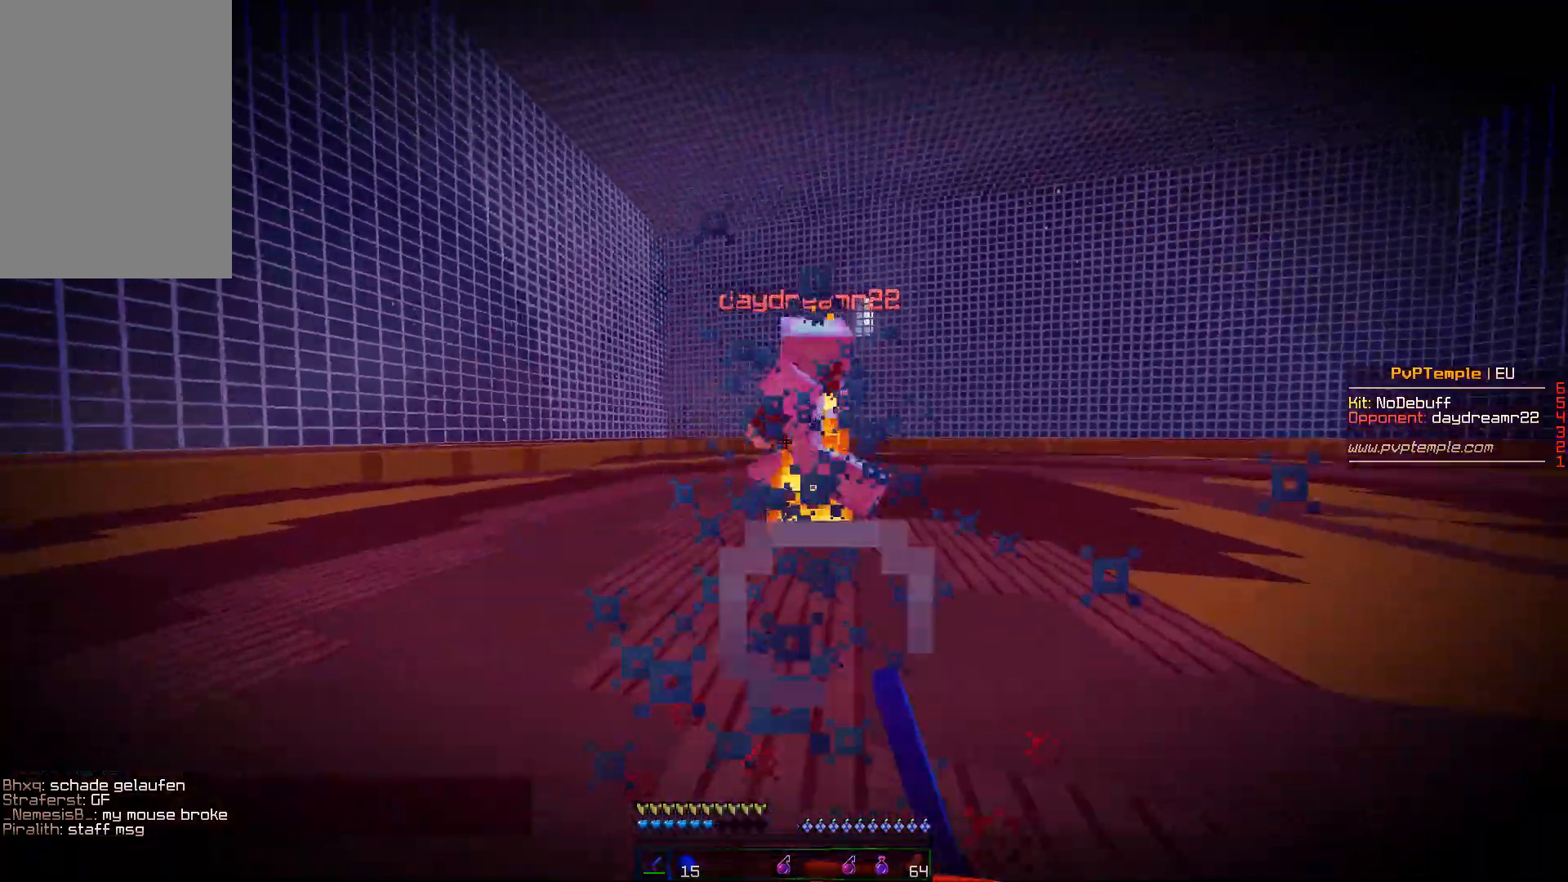
{"keys": ["d", "w"], "mouse": ["left"], "events": [[17, "mouse_left", "down"], [50, "a", "up"], [50, "mouse_left", "up"], [83, "d", "down"], [83, "mouse_left", "down"], [117, "mouse_left", "up"], [200, "mouse_left", "down"], [217, "d", "up"], [233, "mouse_left", "up"], [300, "mouse_left", "down"], [317, "mouse_left", "up"], [350, "d", "down"], [417, "mouse_left", "down"], [433, "mouse_left", "up"], [500, "mouse_left", "down"]]}
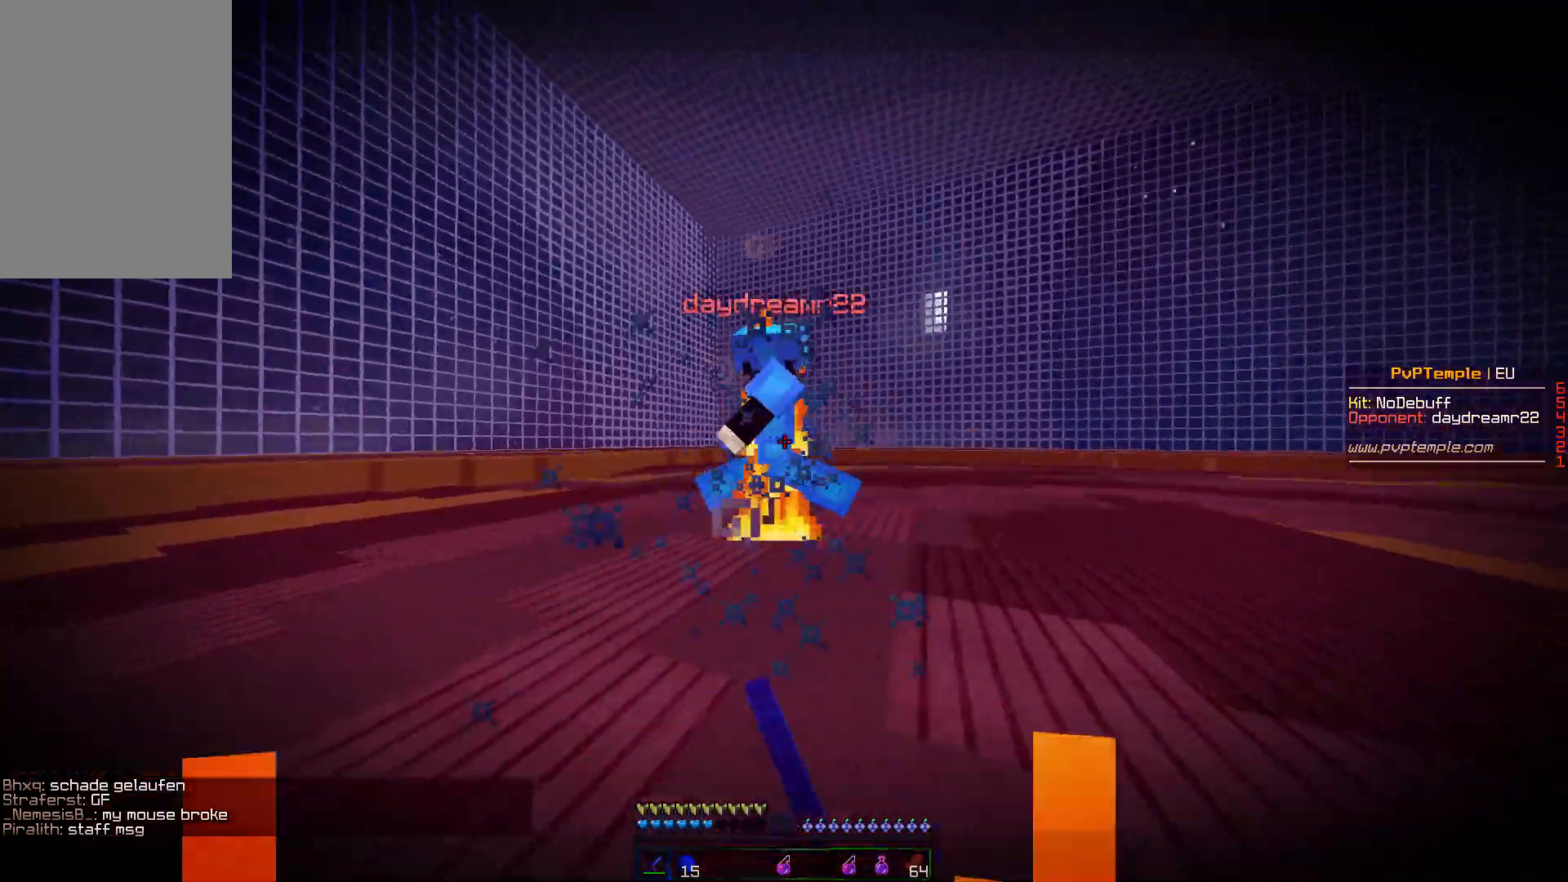
{"keys": ["a", "w"], "mouse": [], "events": [[17, "mouse_left", "up"], [117, "mouse_left", "down"], [133, "mouse_left", "up"], [183, "mouse_left", "down"], [200, "mouse_left", "up"], [267, "mouse_left", "down"], [283, "d", "up"], [317, "mouse_left", "up"], [333, "w", "up"], [367, "mouse_left", "down"], [383, "a", "down"], [400, "mouse_left", "up"], [467, "mouse_left", "down"], [467, "w", "down"], [500, "mouse_left", "up"]]}
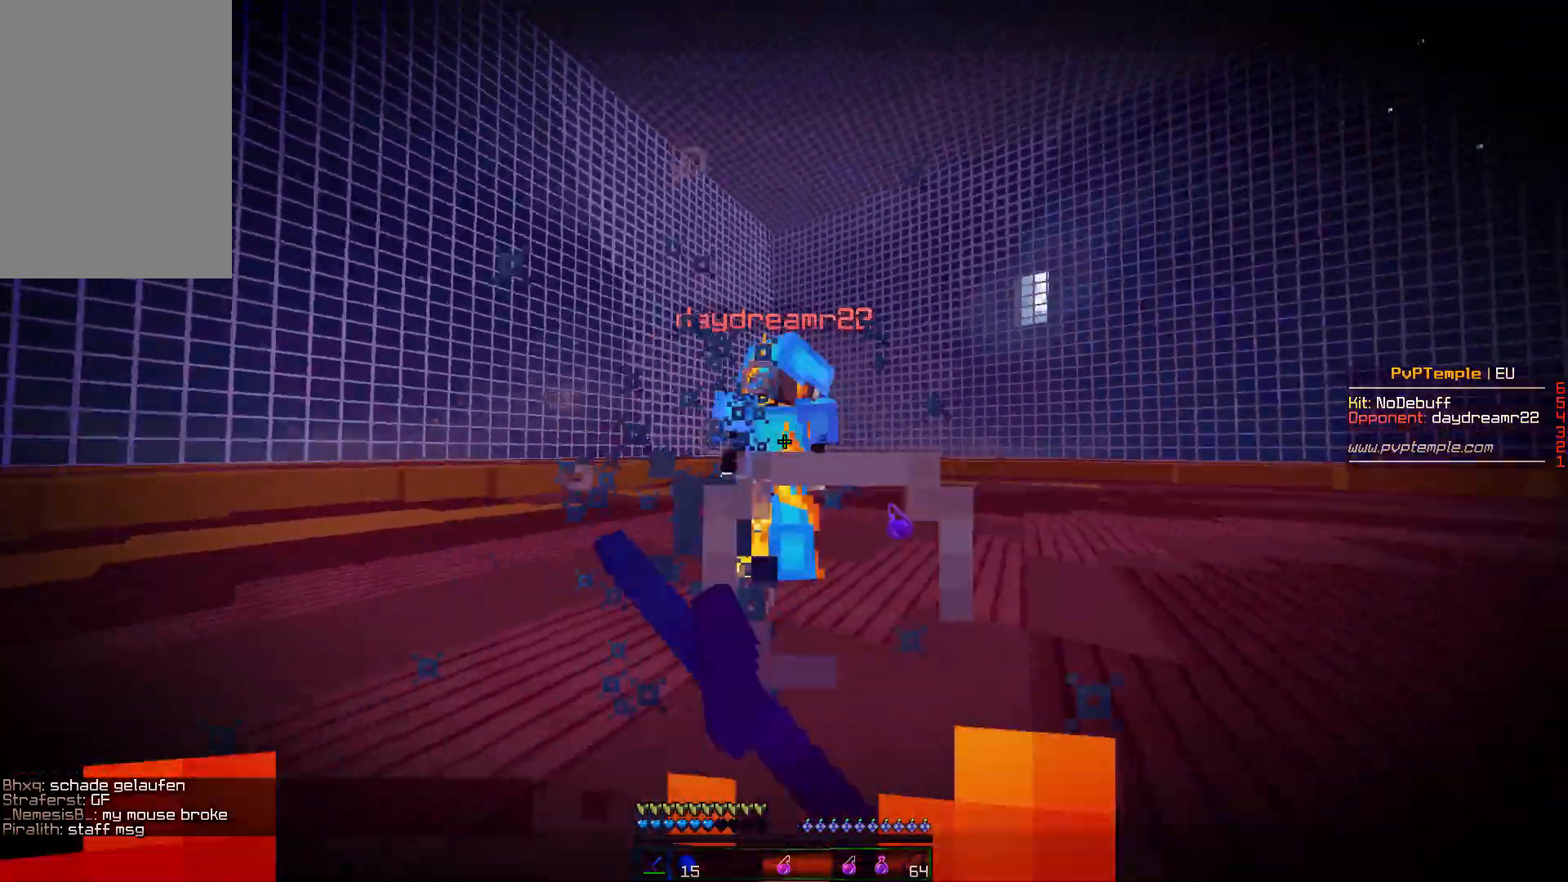
{"keys": ["d", "w"], "mouse": [], "events": [[67, "mouse_left", "down"], [83, "a", "up"], [83, "mouse_left", "up"], [150, "mouse_left", "down"], [200, "mouse_left", "up"], [267, "mouse_left", "down"], [300, "mouse_left", "up"], [367, "mouse_left", "down"], [417, "mouse_left", "up"], [433, "d", "down"], [467, "mouse_left", "down"], [500, "mouse_left", "up"]]}
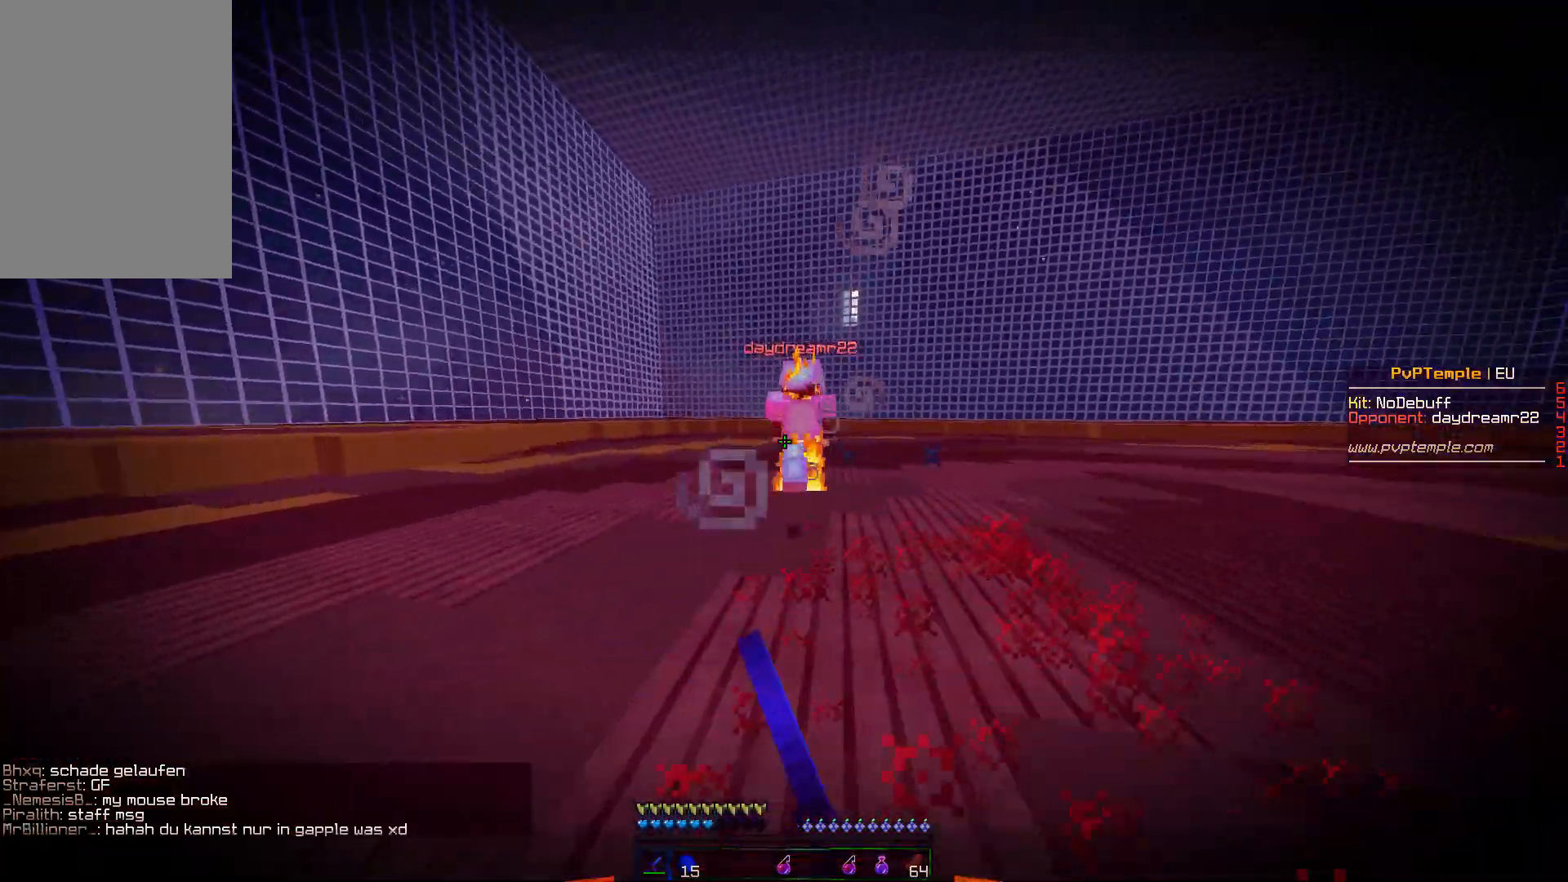
{"keys": ["d", "w"], "mouse": [], "events": [[67, "d", "up"], [83, "mouse_left", "down"], [100, "d", "down"], [117, "mouse_left", "up"], [167, "w", "up"], [183, "mouse_left", "down"], [217, "mouse_left", "up"], [300, "mouse_left", "down"], [317, "mouse_left", "up"], [333, "w", "down"], [417, "mouse_left", "down"], [433, "mouse_left", "up"]]}